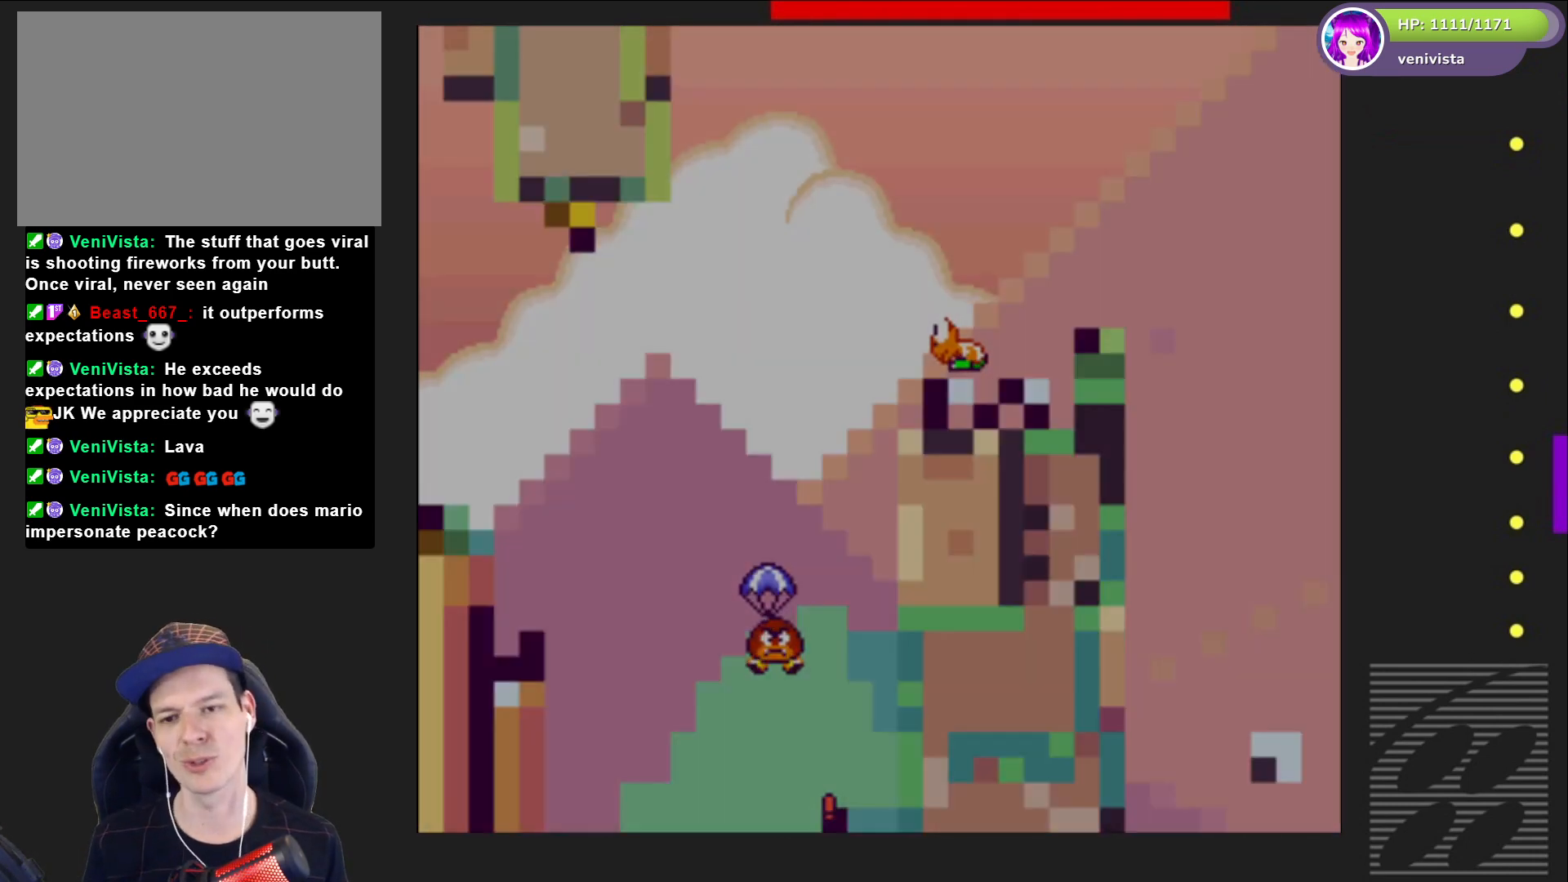
Gameplay with a controller (PlayStation layout); each line is a JSON object with the inputs held at the frame after it. "events" lists button and stick changes between this image and that frame as [ms after this image, input, new state], when the widget could be followed in between. Not read: L3 R3 left_stick.
{"buttons": [], "right_stick": "center", "events": [[34, "CROSS", "down"], [134, "CROSS", "up"], [200, "CROSS", "down"], [334, "CROSS", "up"]]}
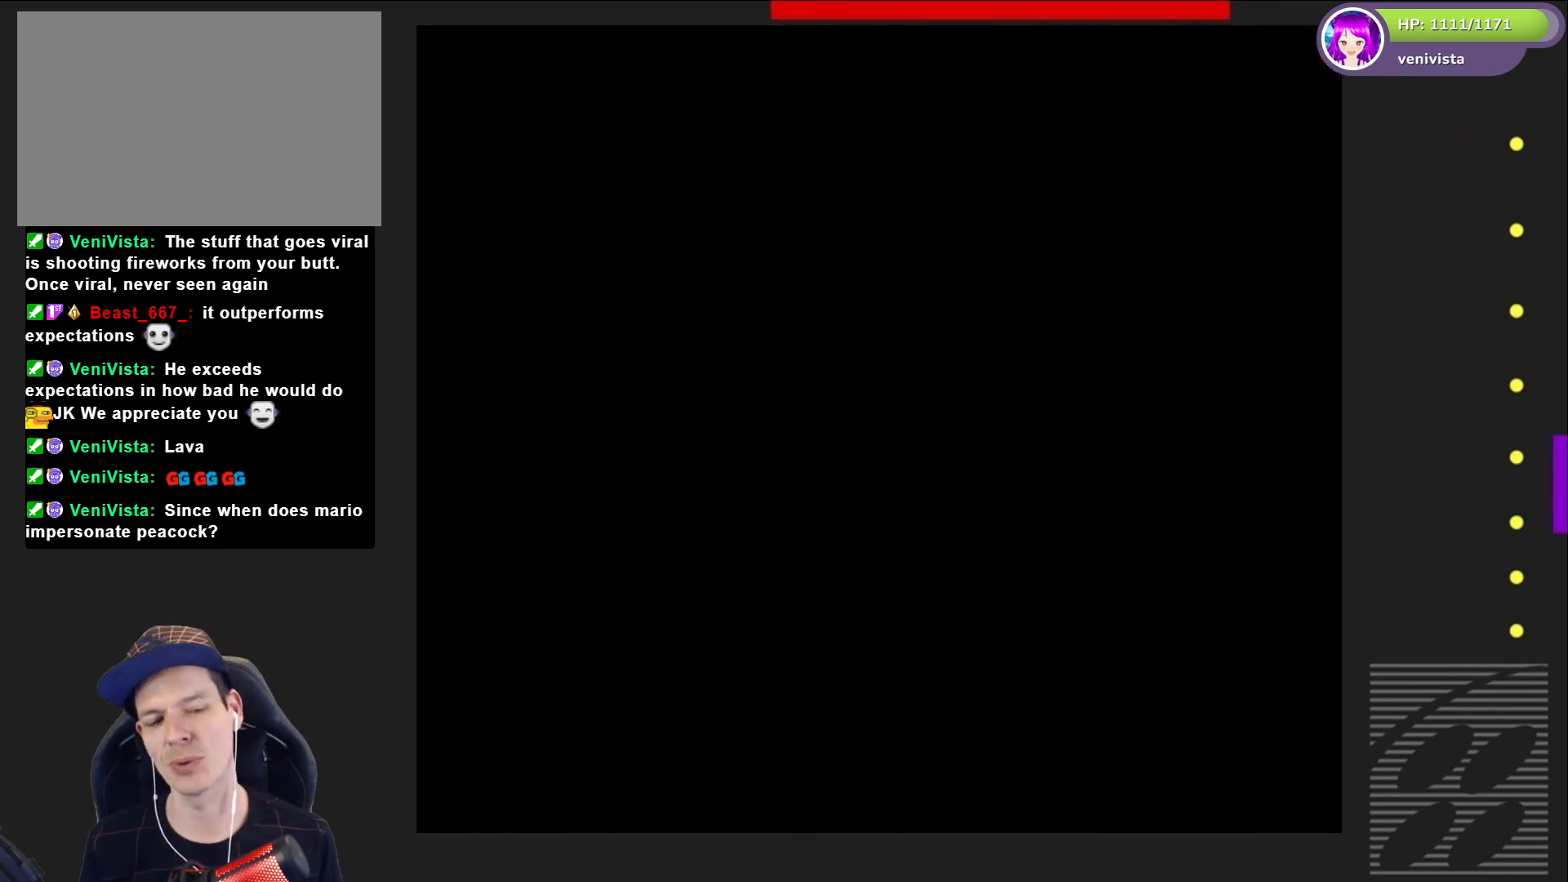
{"buttons": ["SQUARE", "DPAD_RIGHT"], "right_stick": "center", "events": [[233, "SQUARE", "down"], [500, "DPAD_RIGHT", "down"]]}
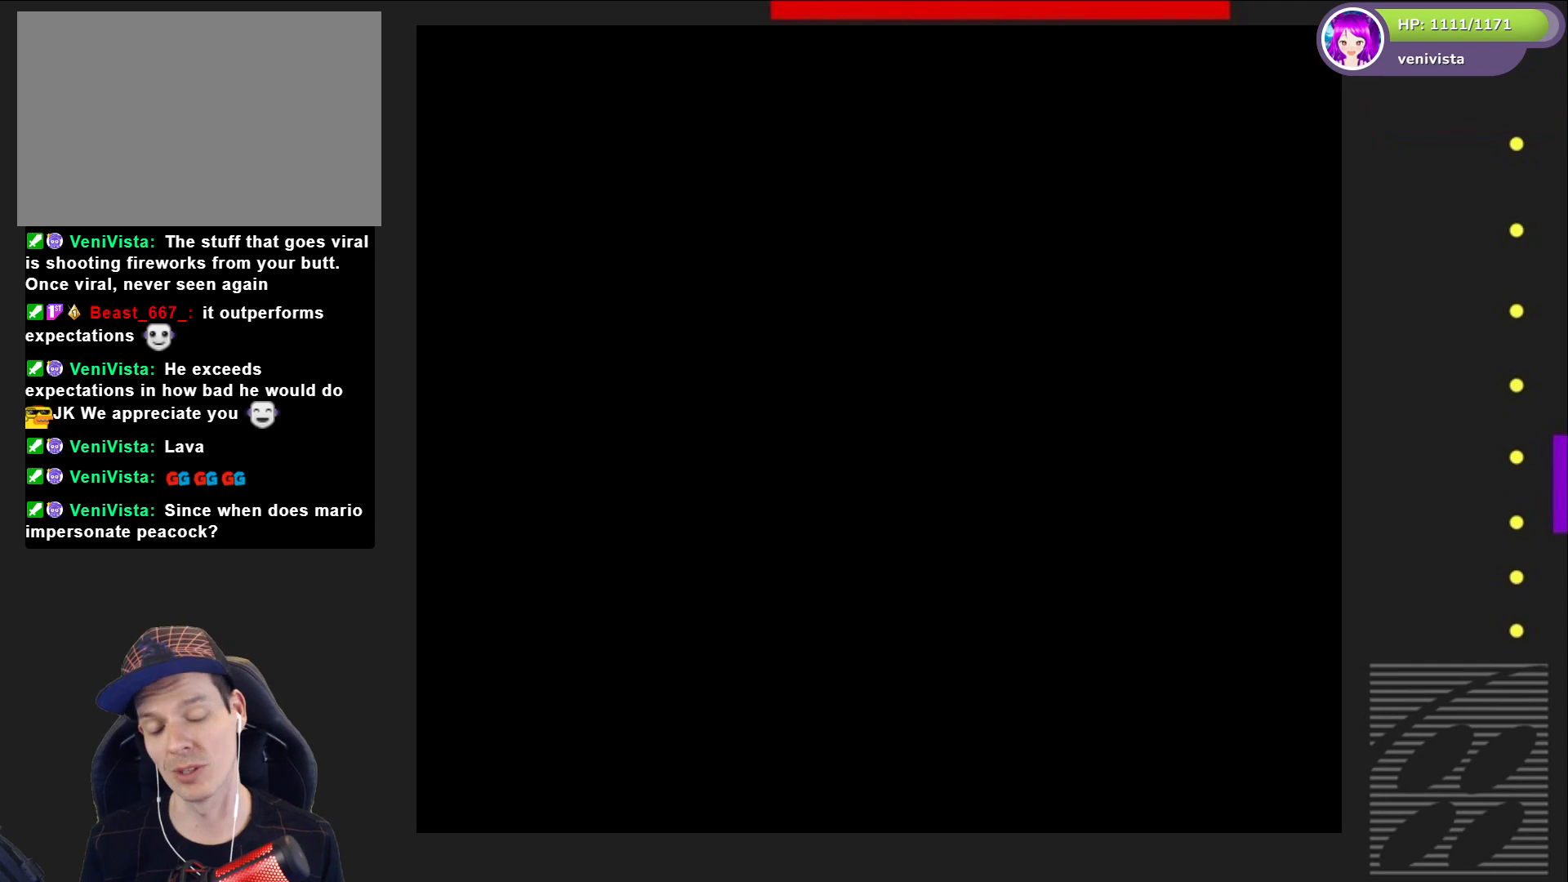
{"buttons": ["SQUARE", "DPAD_RIGHT"], "right_stick": "center", "events": []}
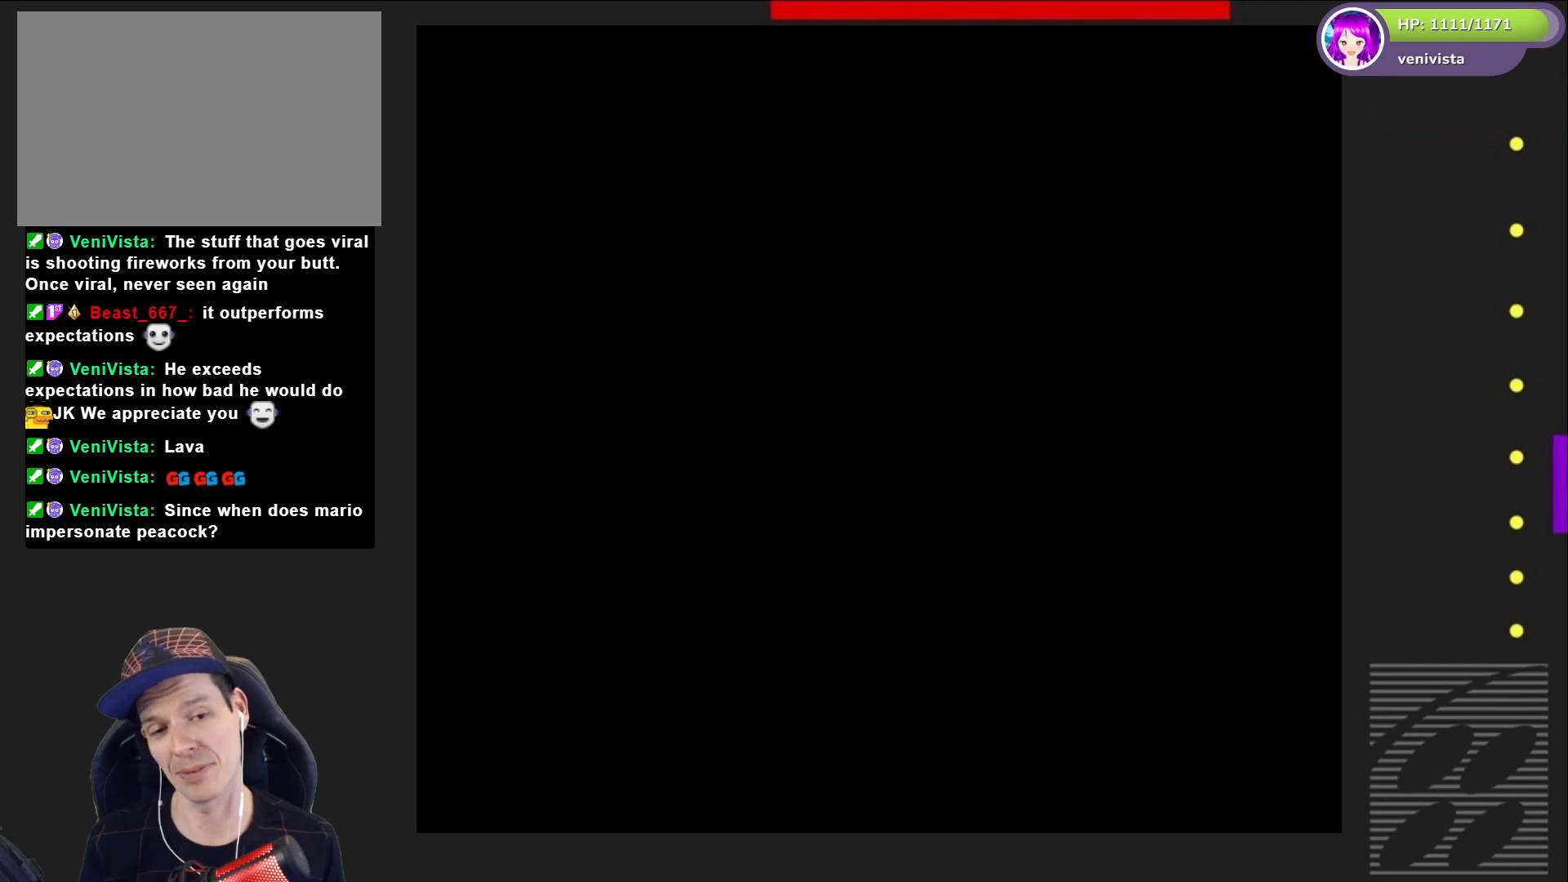
{"buttons": ["SQUARE", "DPAD_RIGHT"], "right_stick": "center", "events": []}
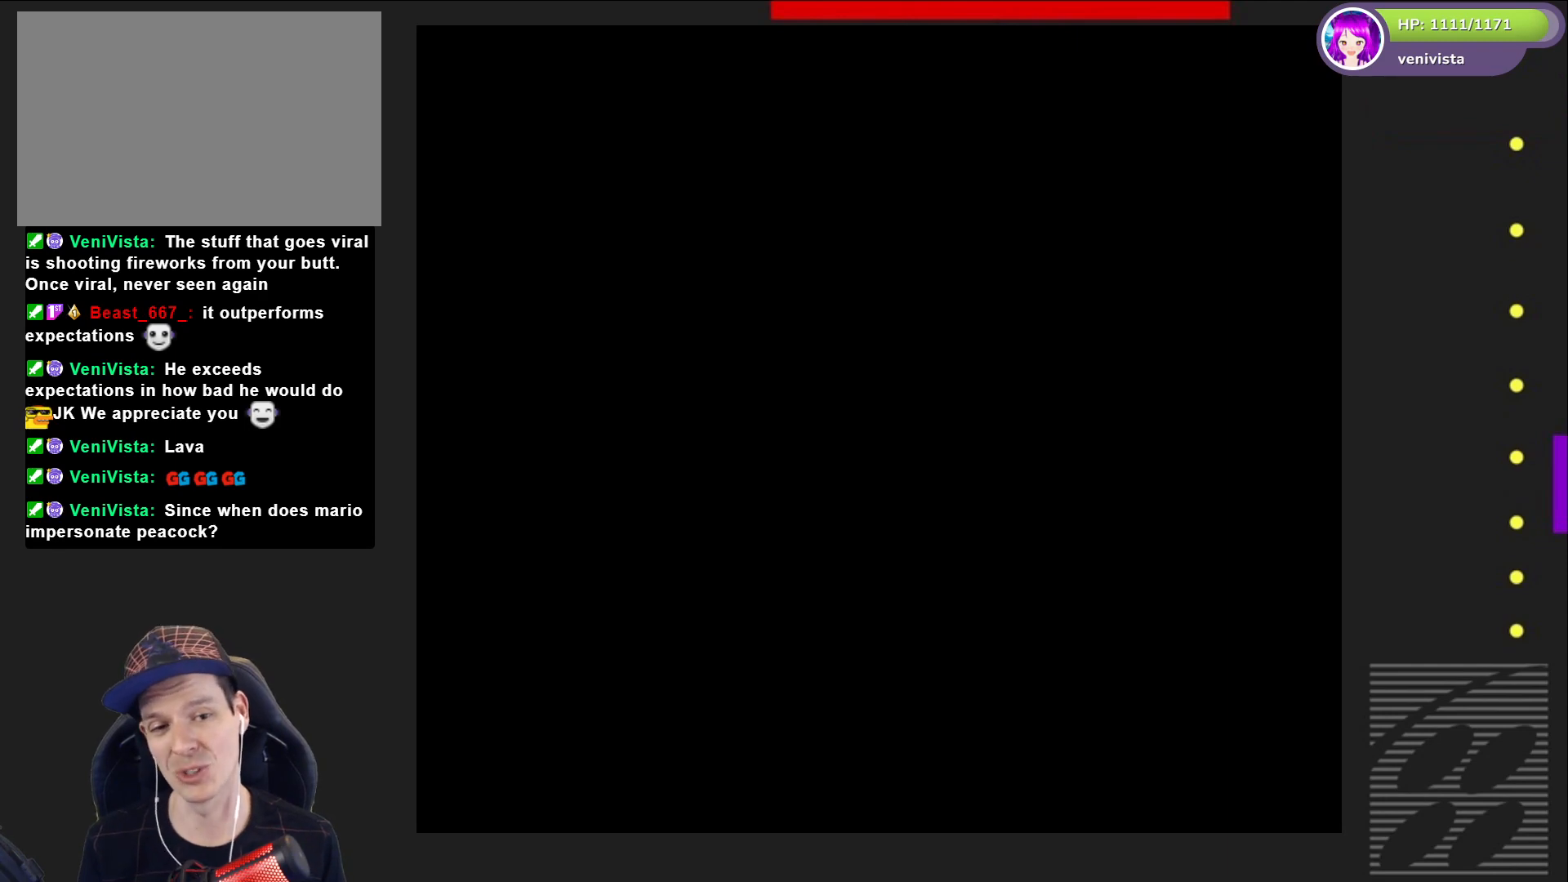
{"buttons": ["SQUARE", "DPAD_RIGHT"], "right_stick": "center", "events": []}
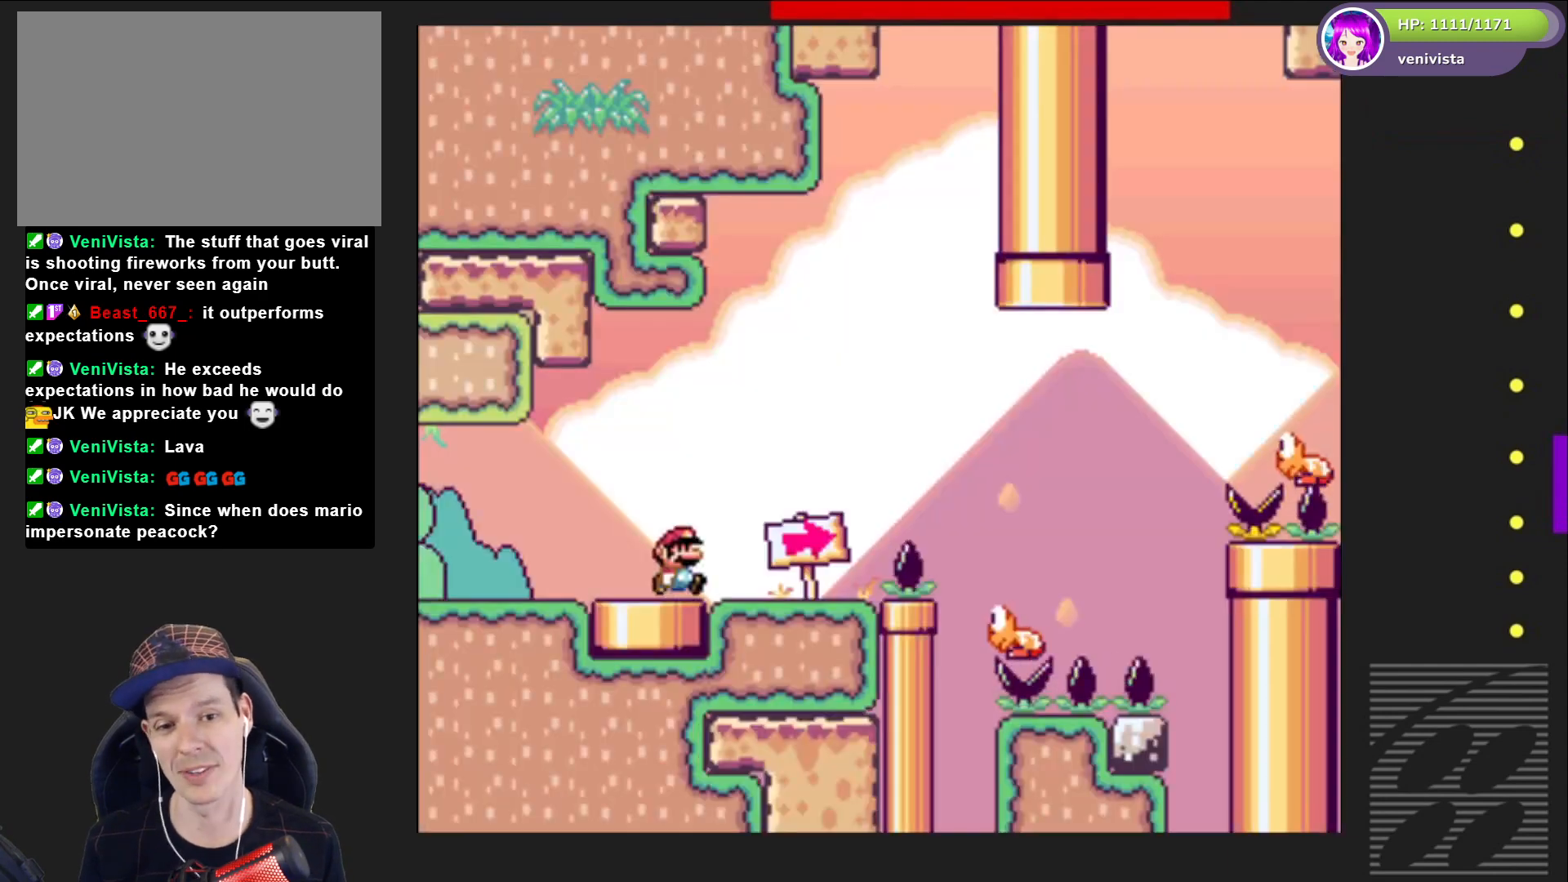
{"buttons": ["SQUARE", "DPAD_RIGHT"], "right_stick": "center", "events": [[367, "CROSS", "down"], [500, "CROSS", "up"]]}
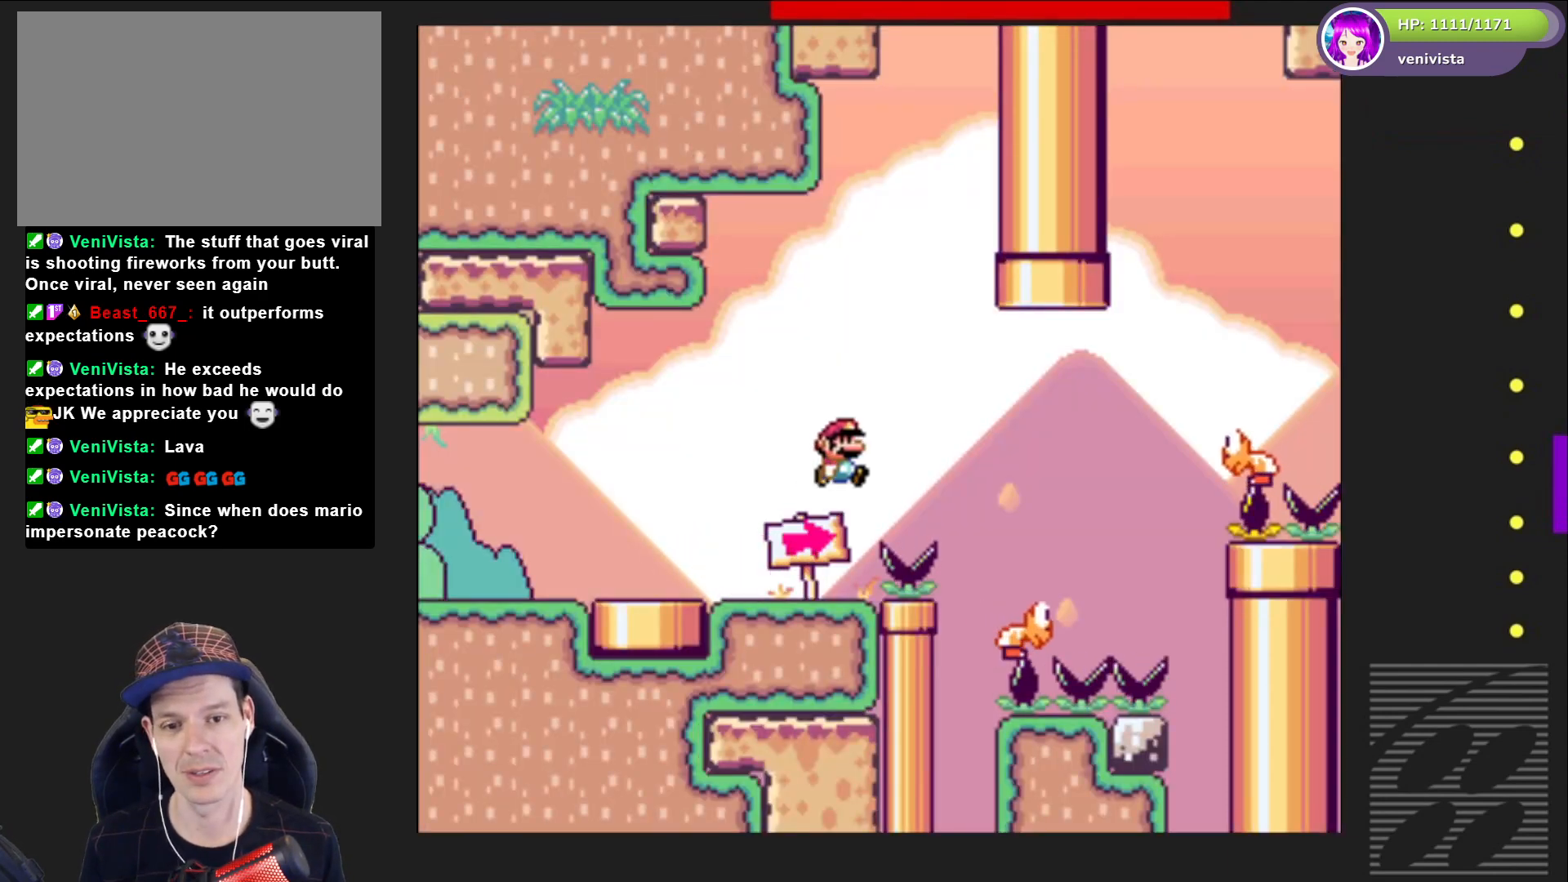
{"buttons": ["CROSS", "SQUARE", "DPAD_LEFT"], "right_stick": "center", "events": [[367, "DPAD_RIGHT", "up"], [434, "CROSS", "down"], [467, "DPAD_LEFT", "down"]]}
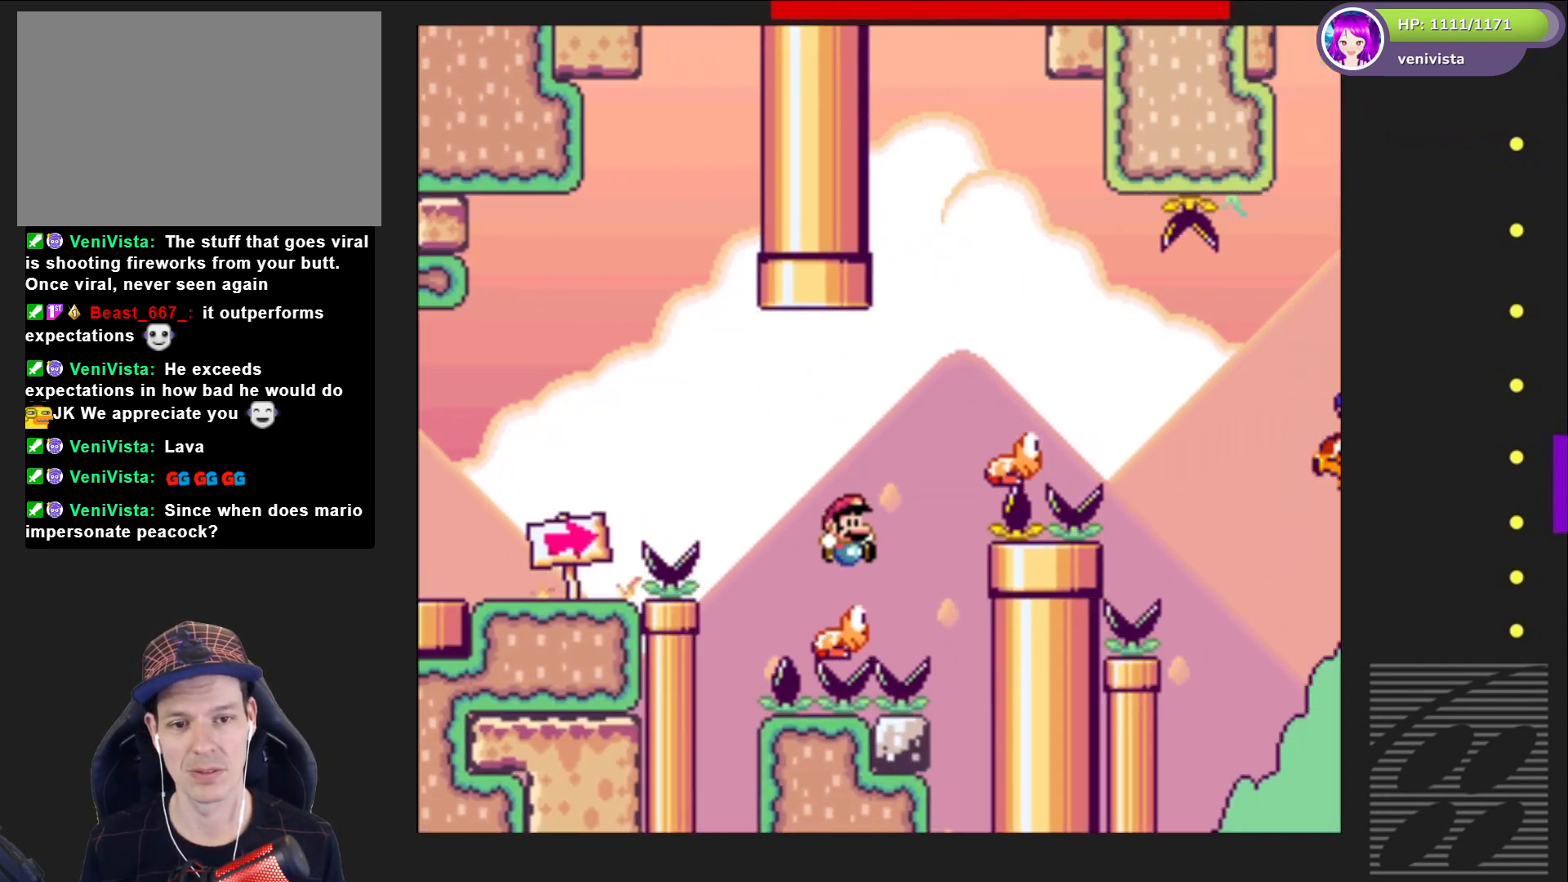
{"buttons": ["SQUARE"], "right_stick": "center", "events": [[33, "DPAD_LEFT", "up"], [100, "DPAD_RIGHT", "down"], [333, "CROSS", "up"], [400, "DPAD_RIGHT", "up"]]}
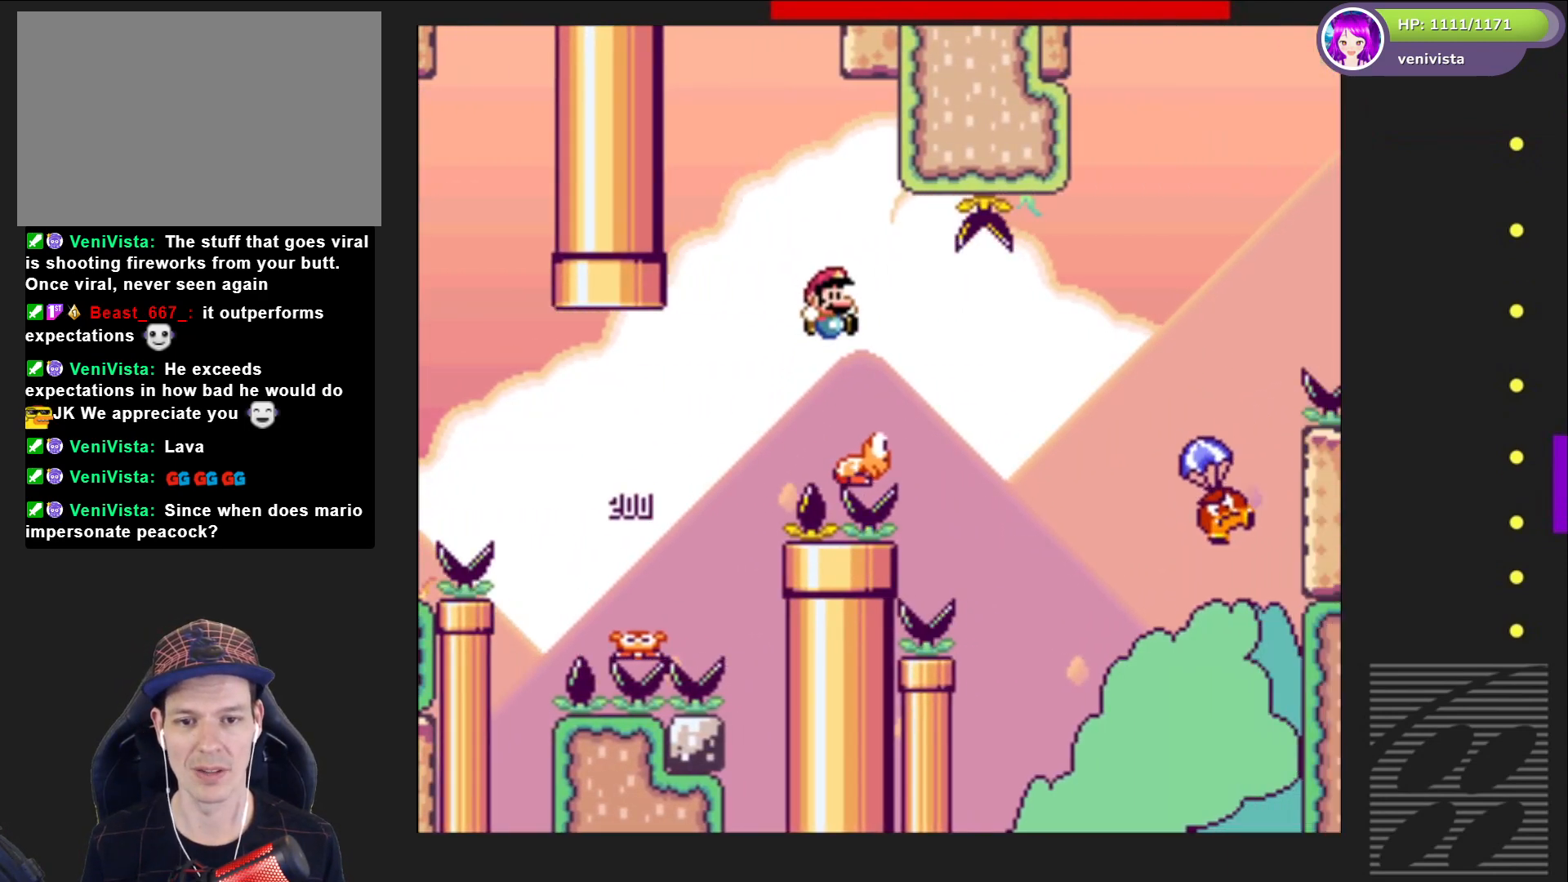
{"buttons": ["CROSS", "SQUARE", "DPAD_RIGHT"], "right_stick": "center", "events": [[134, "DPAD_RIGHT", "down"], [301, "CROSS", "down"]]}
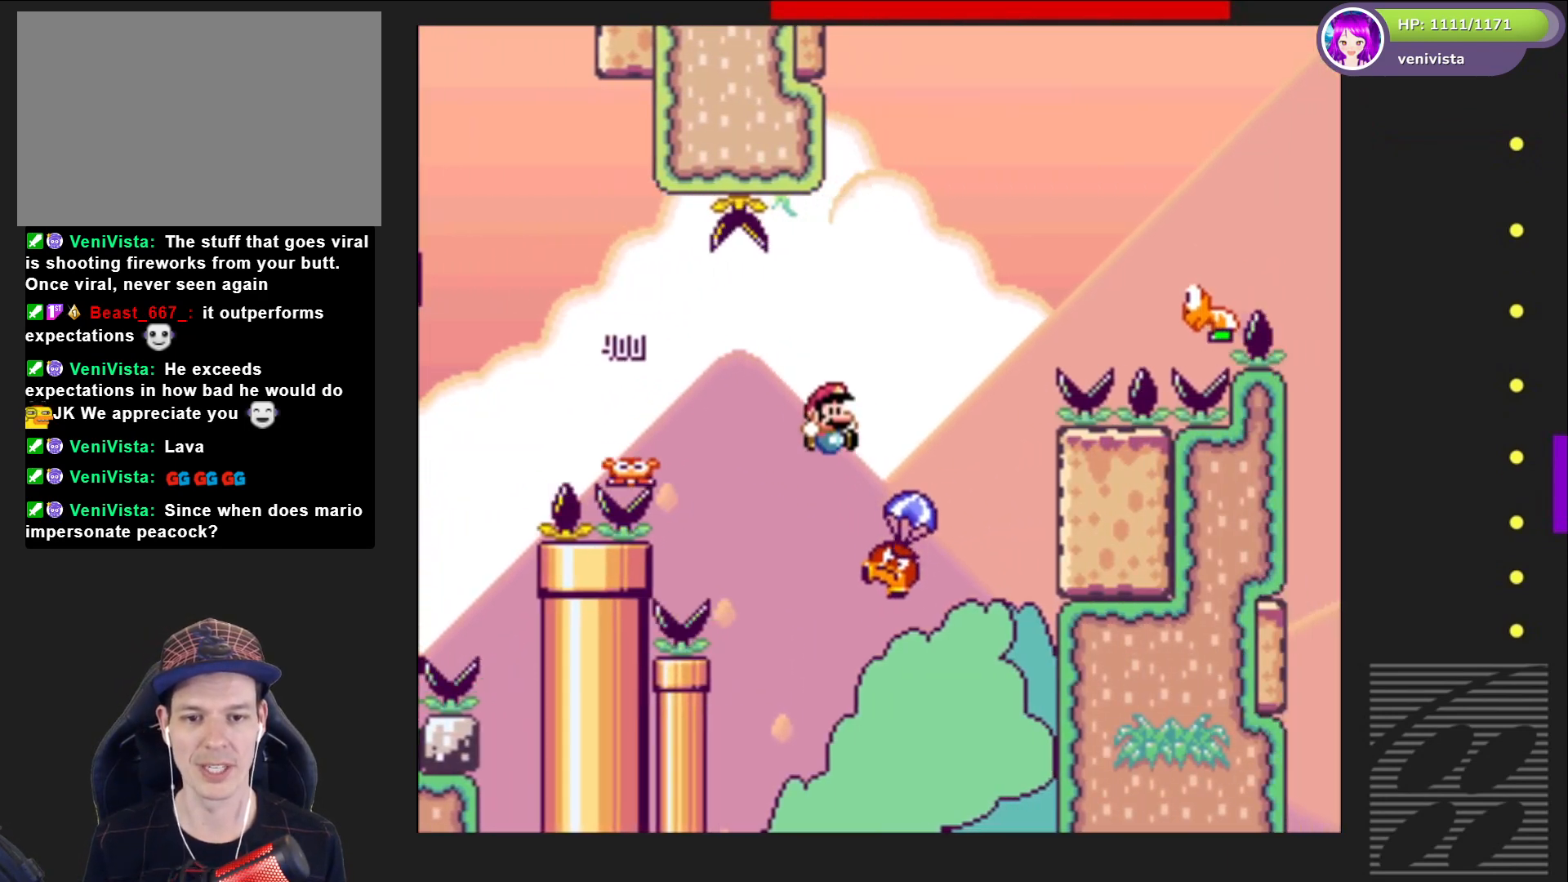
{"buttons": ["CROSS", "SQUARE"], "right_stick": "center", "events": [[33, "DPAD_RIGHT", "up"]]}
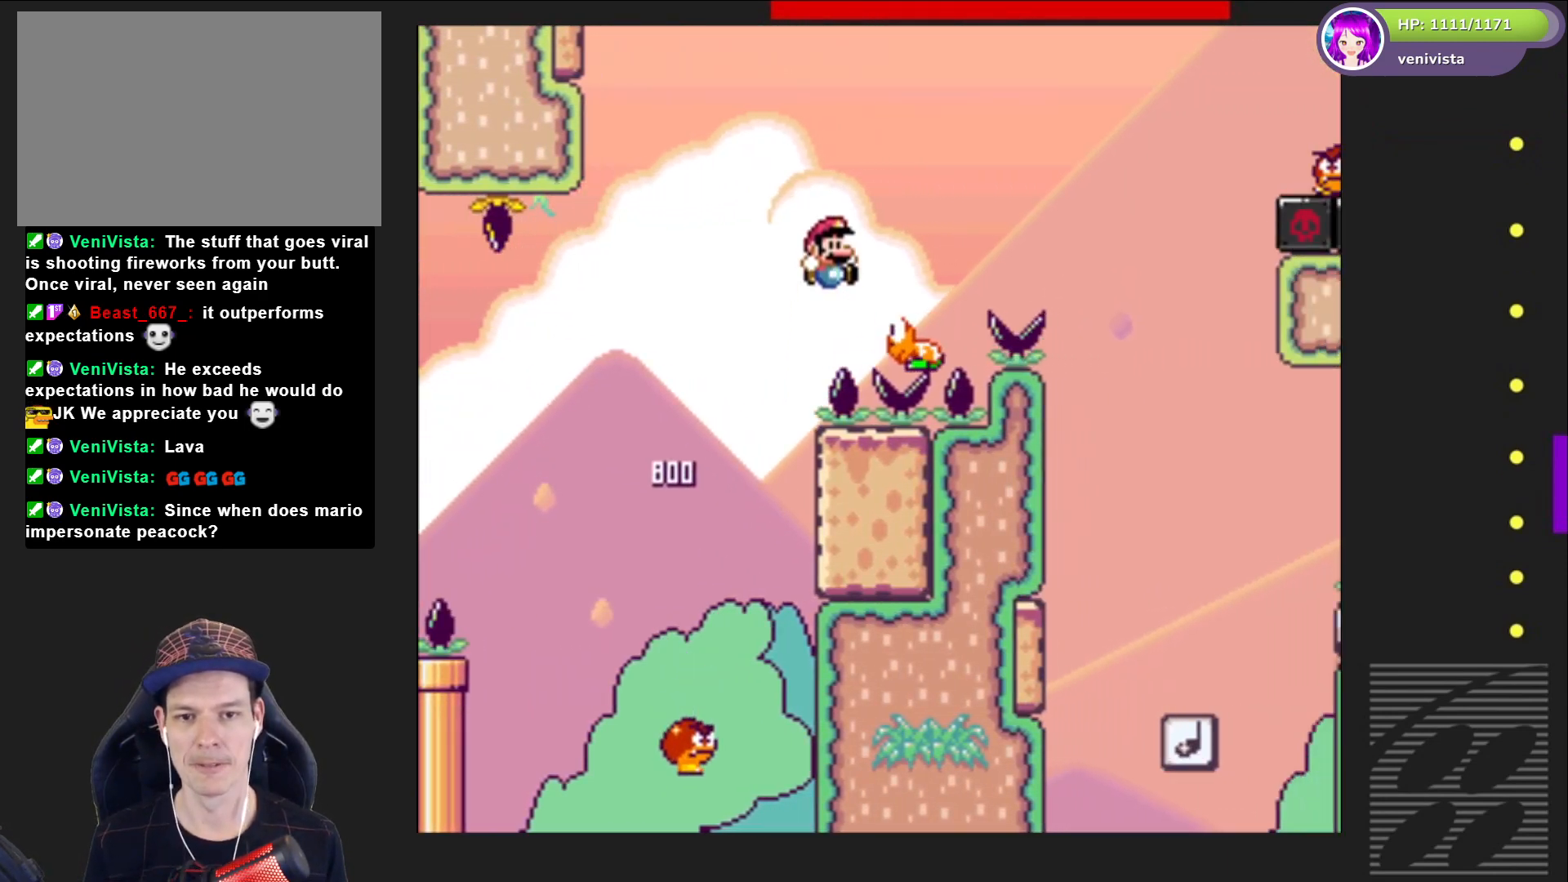
{"buttons": ["CROSS", "SQUARE", "DPAD_RIGHT"], "right_stick": "center", "events": [[34, "DPAD_LEFT", "down"], [234, "DPAD_LEFT", "up"], [334, "DPAD_RIGHT", "down"]]}
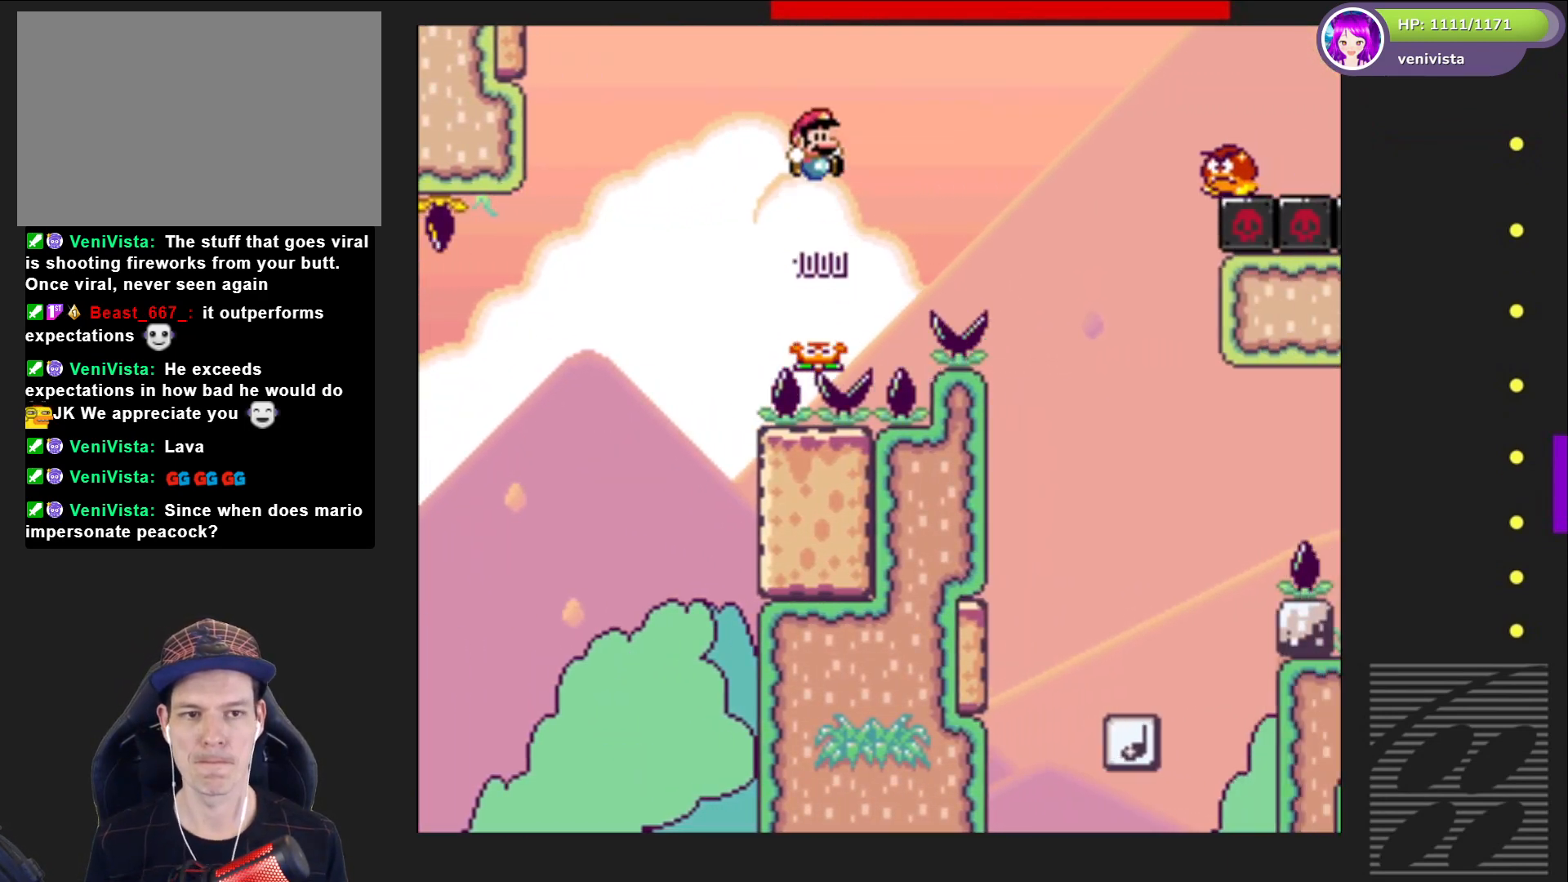
{"buttons": ["CROSS", "SQUARE"], "right_stick": "center", "events": [[500, "DPAD_RIGHT", "up"]]}
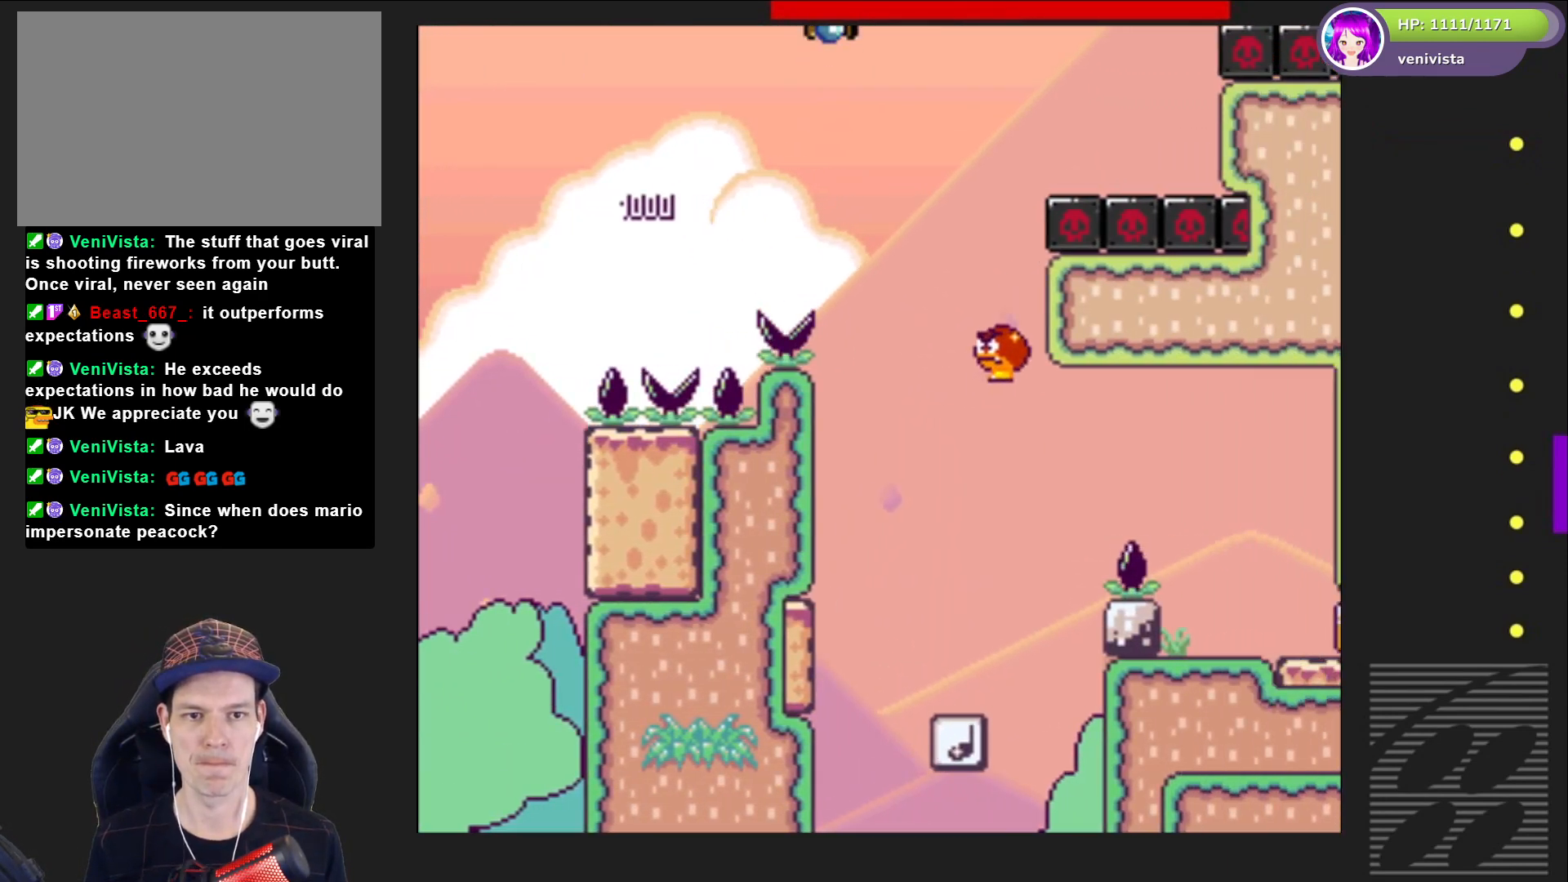
{"buttons": ["CROSS", "SQUARE", "DPAD_RIGHT"], "right_stick": "center", "events": [[100, "DPAD_LEFT", "down"], [301, "DPAD_LEFT", "up"], [501, "DPAD_RIGHT", "down"]]}
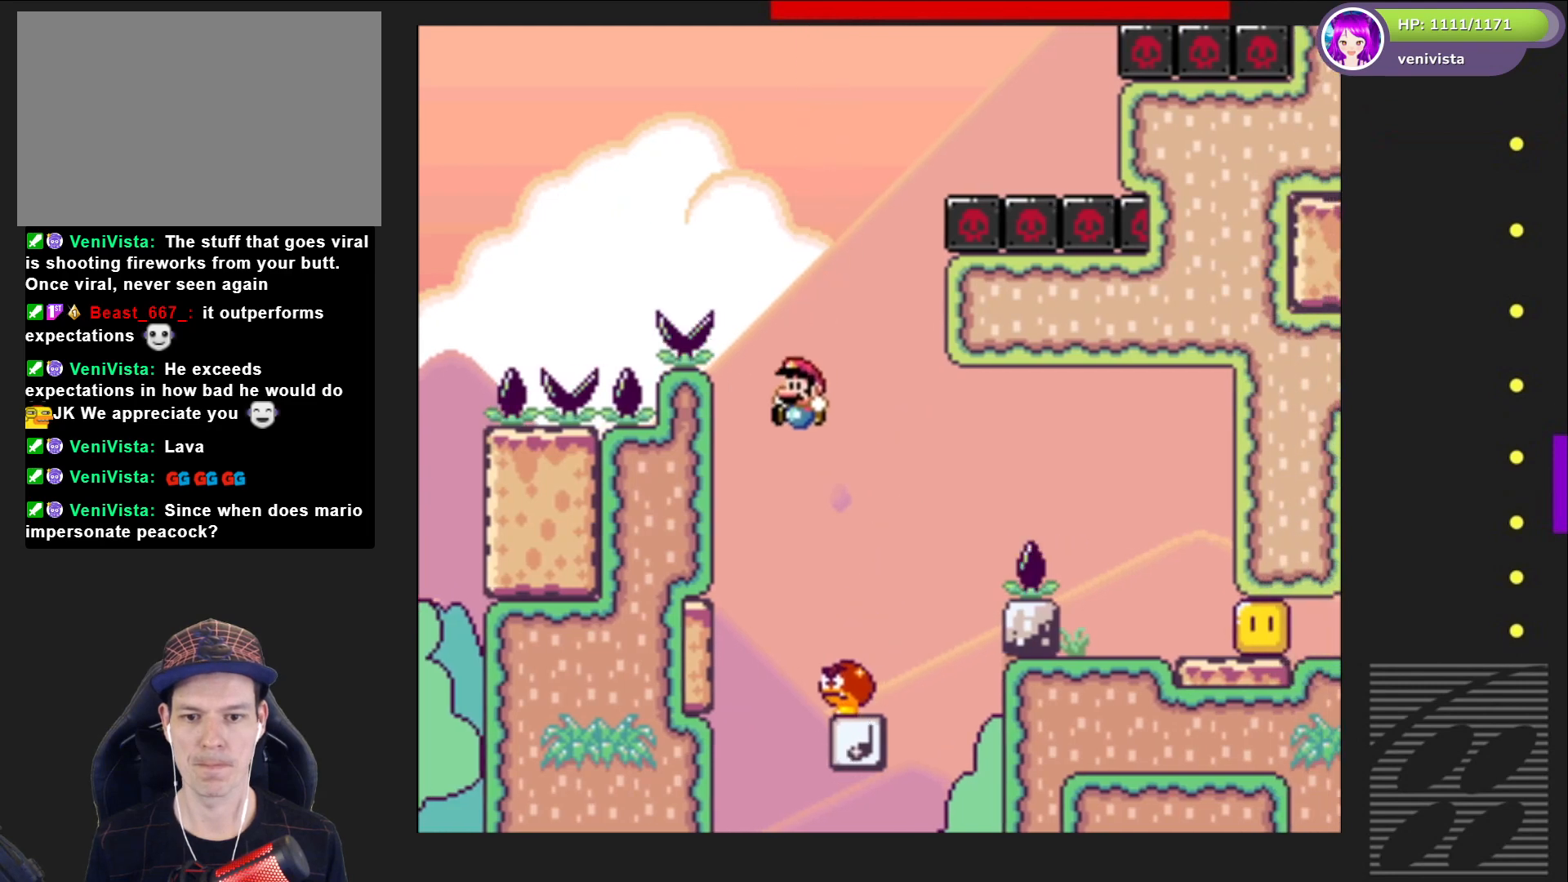
{"buttons": ["CROSS", "SQUARE", "DPAD_RIGHT"], "right_stick": "center", "events": [[133, "DPAD_RIGHT", "up"], [267, "DPAD_LEFT", "down"], [367, "DPAD_LEFT", "up"], [434, "DPAD_RIGHT", "down"]]}
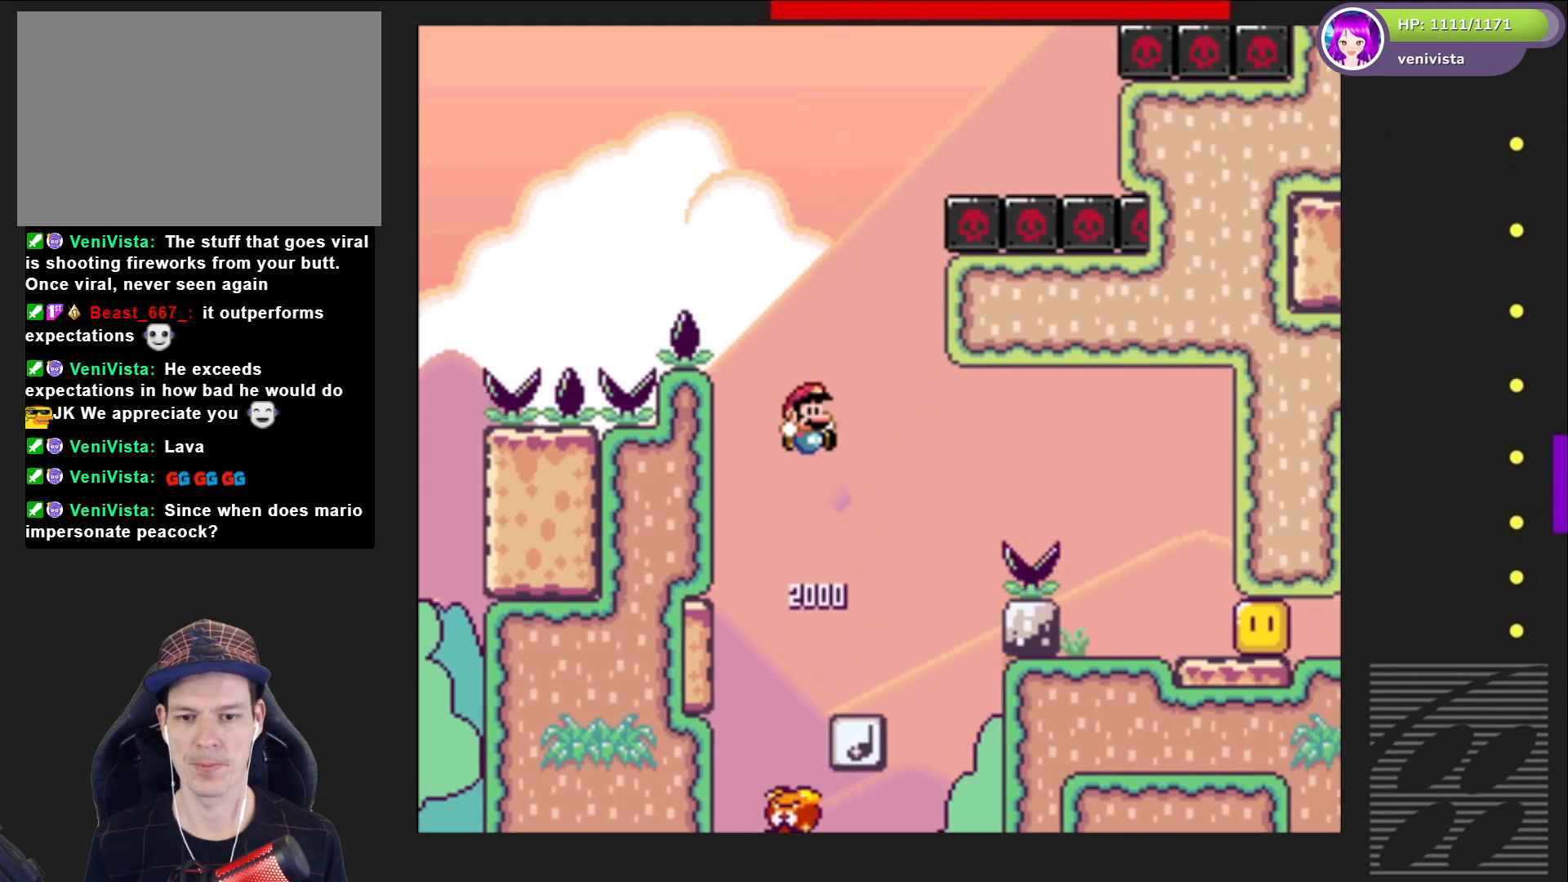
{"buttons": ["SQUARE"], "right_stick": "center", "events": [[100, "CROSS", "up"], [100, "DPAD_RIGHT", "up"], [234, "DPAD_LEFT", "down"], [301, "DPAD_LEFT", "up"], [434, "DPAD_RIGHT", "down"], [501, "DPAD_RIGHT", "up"]]}
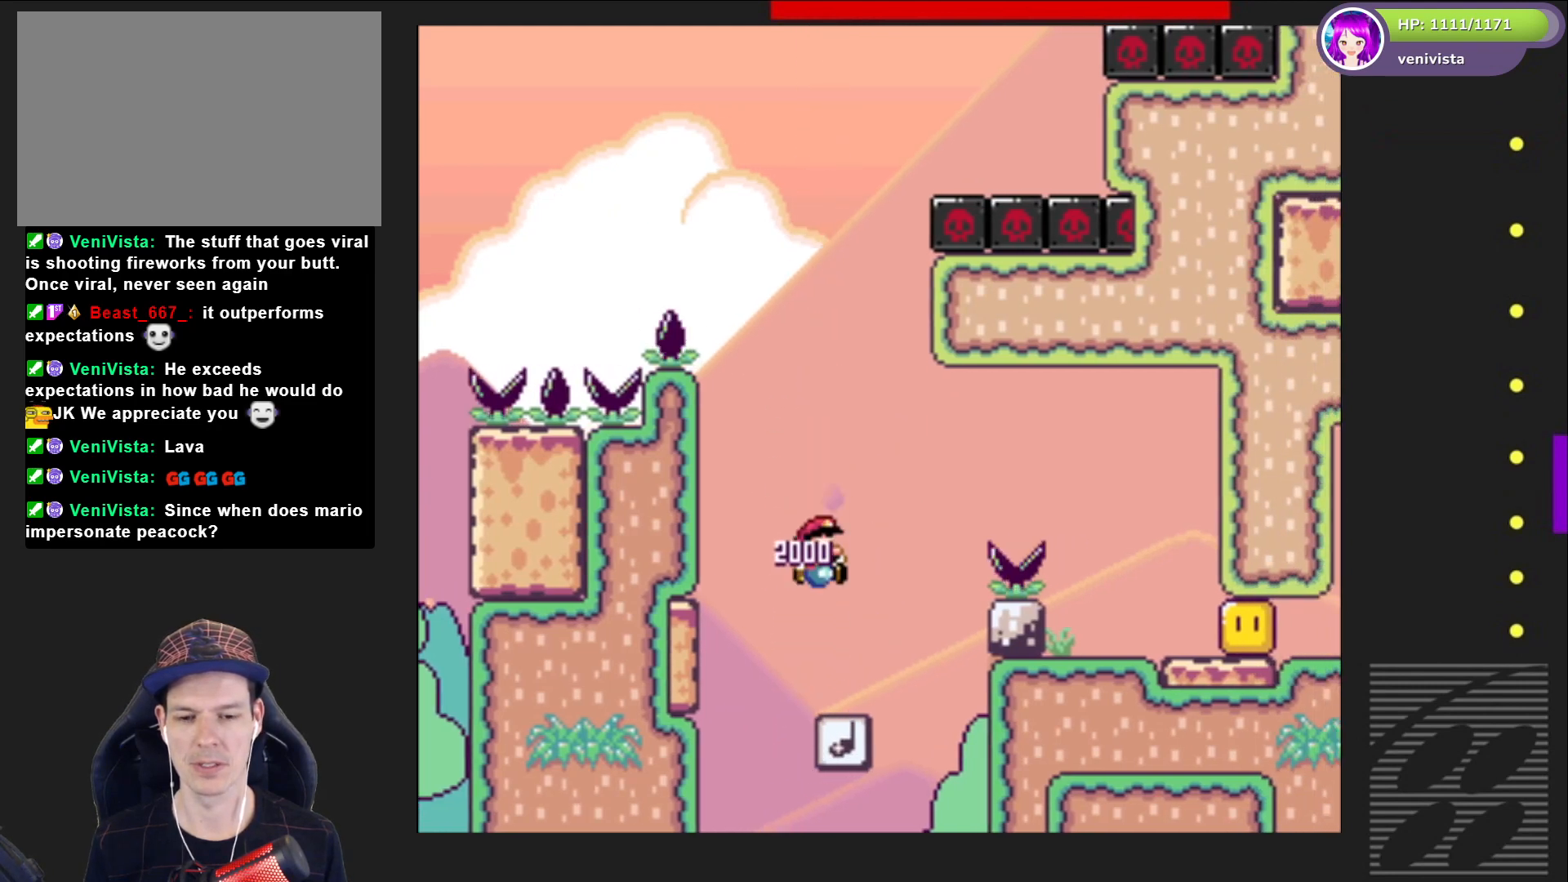
{"buttons": ["CROSS", "SQUARE", "DPAD_RIGHT"], "right_stick": "center", "events": [[100, "DPAD_RIGHT", "down"], [133, "CROSS", "down"]]}
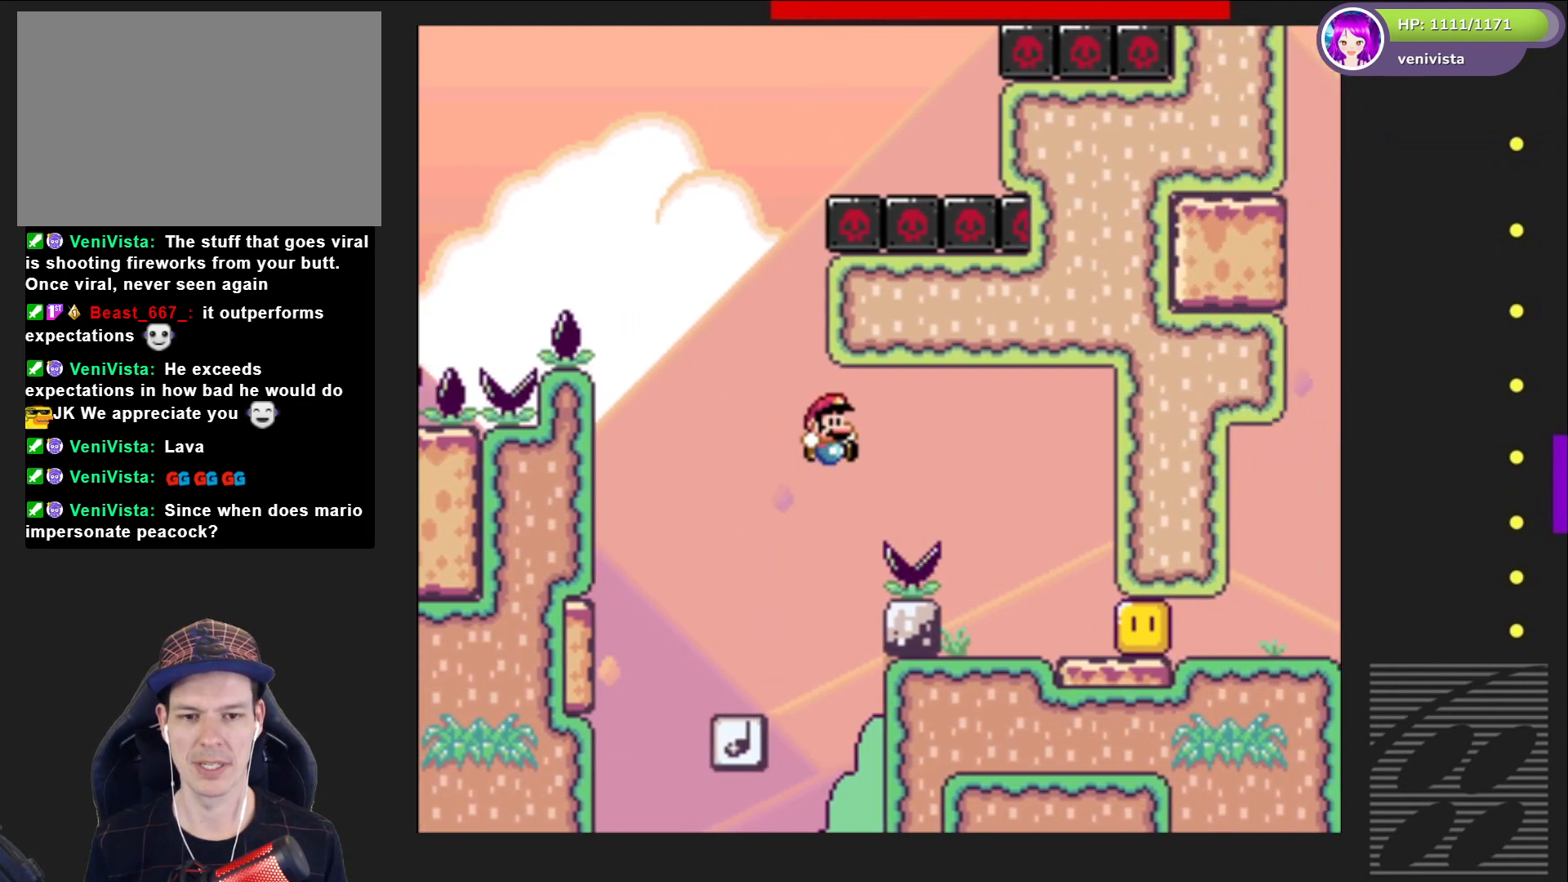
{"buttons": ["SQUARE", "DPAD_RIGHT"], "right_stick": "center", "events": [[367, "CROSS", "up"]]}
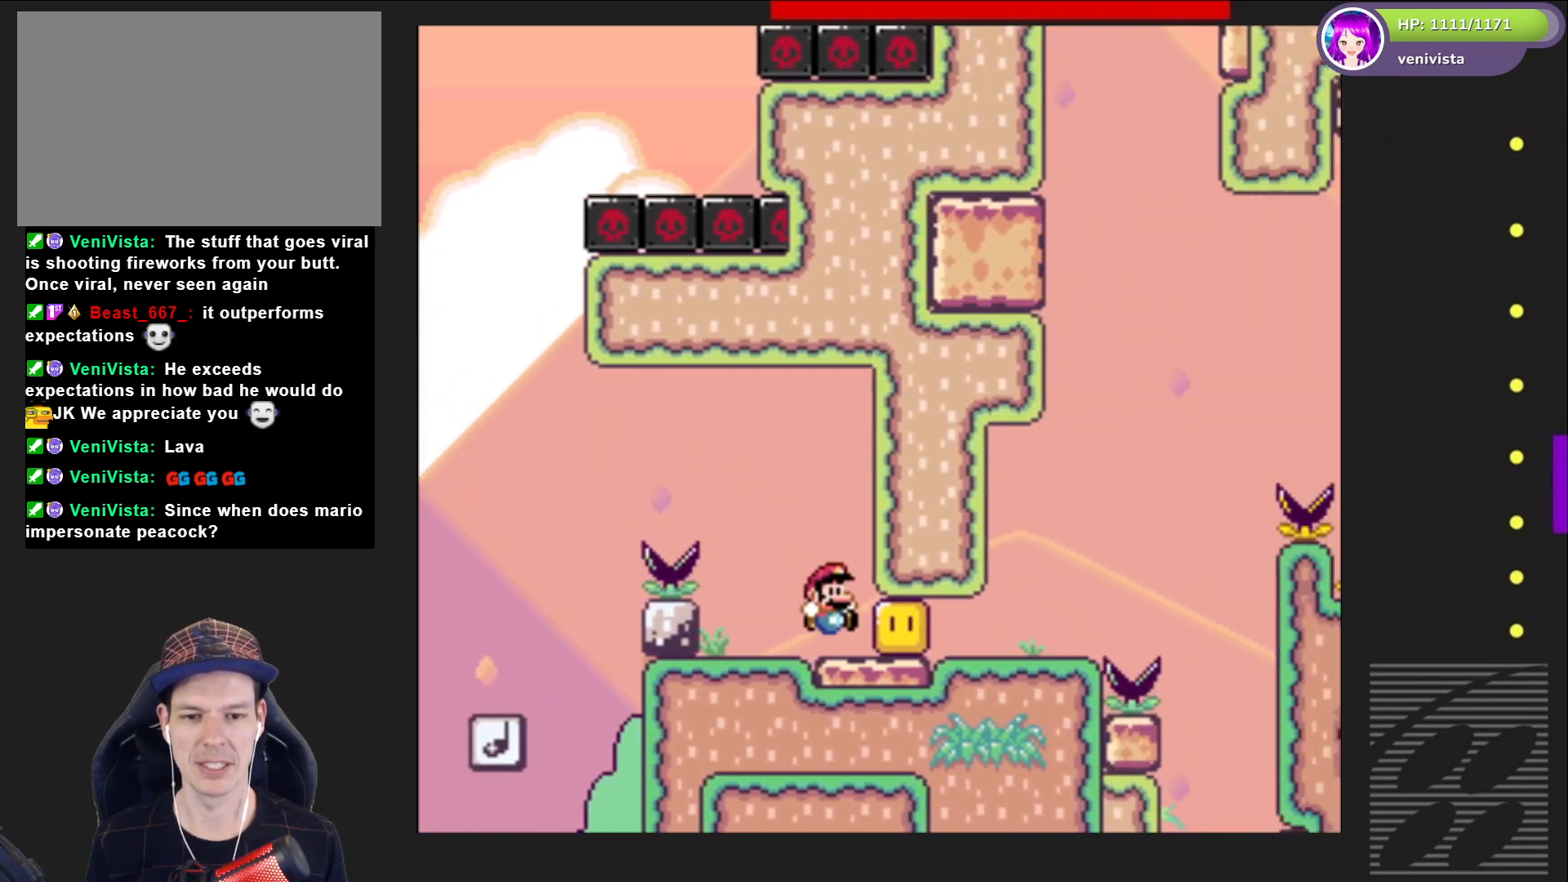
{"buttons": ["CROSS", "SQUARE", "DPAD_LEFT"], "right_stick": "center", "events": [[233, "DPAD_RIGHT", "up"], [333, "DPAD_LEFT", "down"], [467, "CROSS", "down"]]}
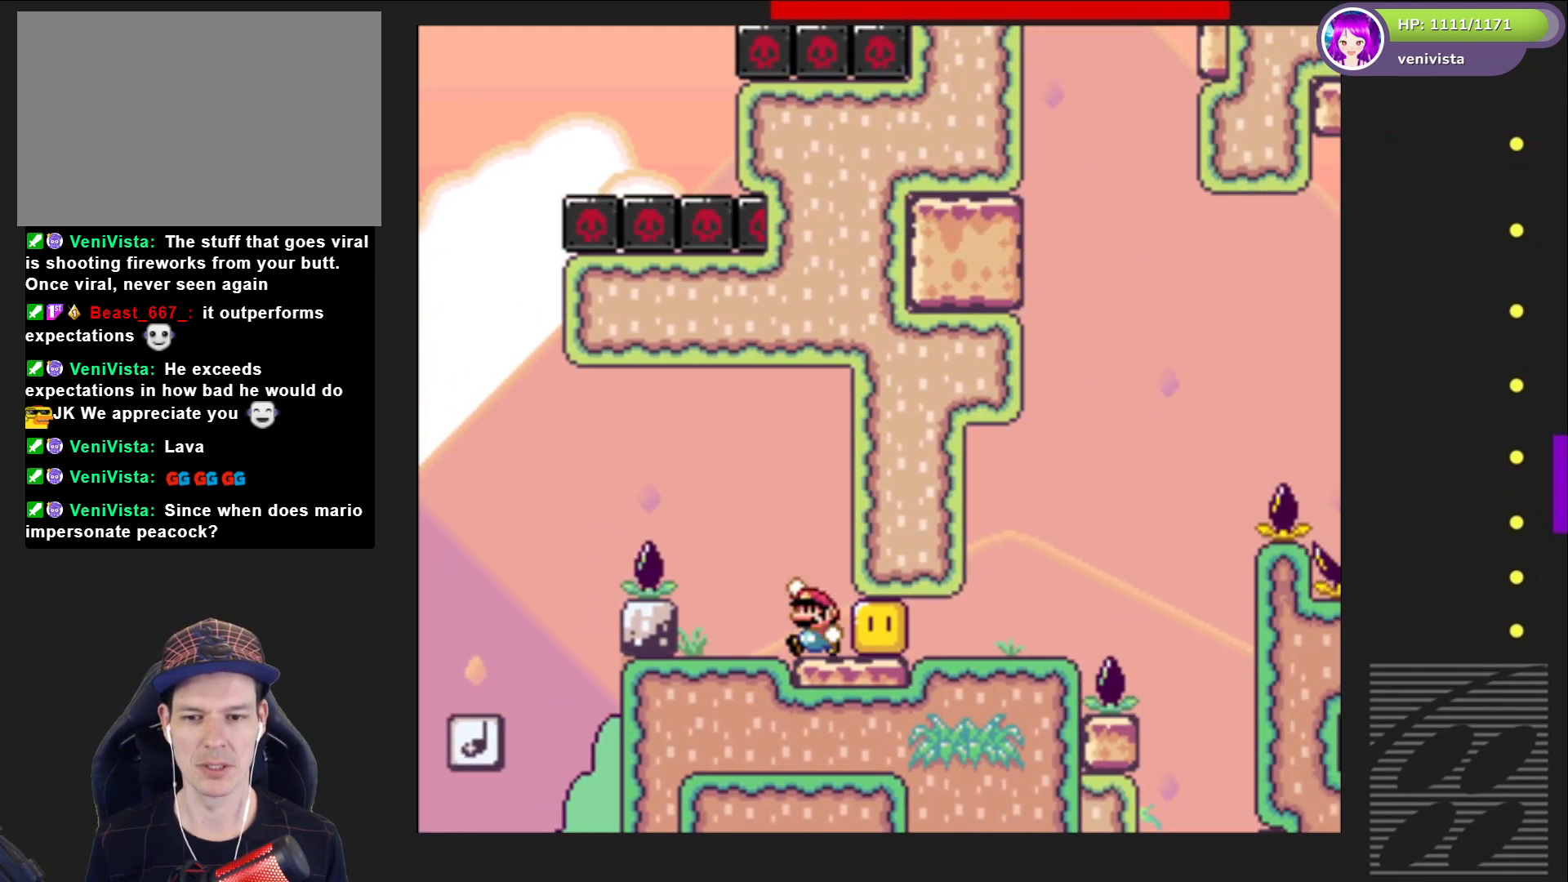
{"buttons": [], "right_stick": "center", "events": [[67, "CROSS", "up"], [200, "DPAD_LEFT", "up"], [367, "DPAD_RIGHT", "down"], [467, "DPAD_RIGHT", "up"], [501, "SQUARE", "up"]]}
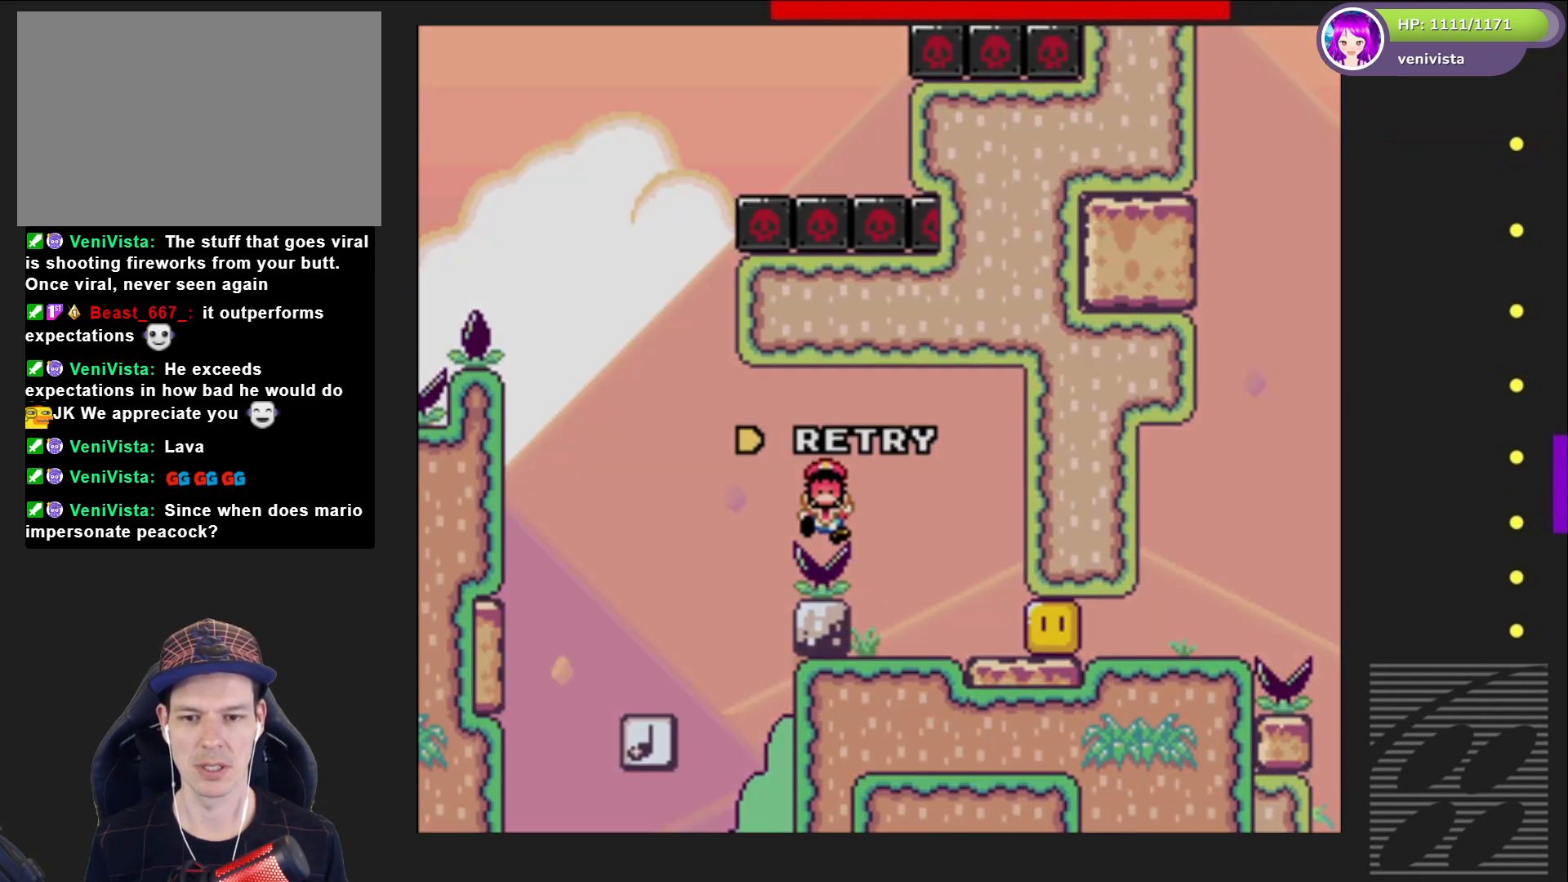
{"buttons": ["CROSS"], "right_stick": "center", "events": [[133, "CROSS", "down"], [233, "CROSS", "up"], [300, "CROSS", "down"], [400, "CROSS", "up"], [434, "CROSS", "down"]]}
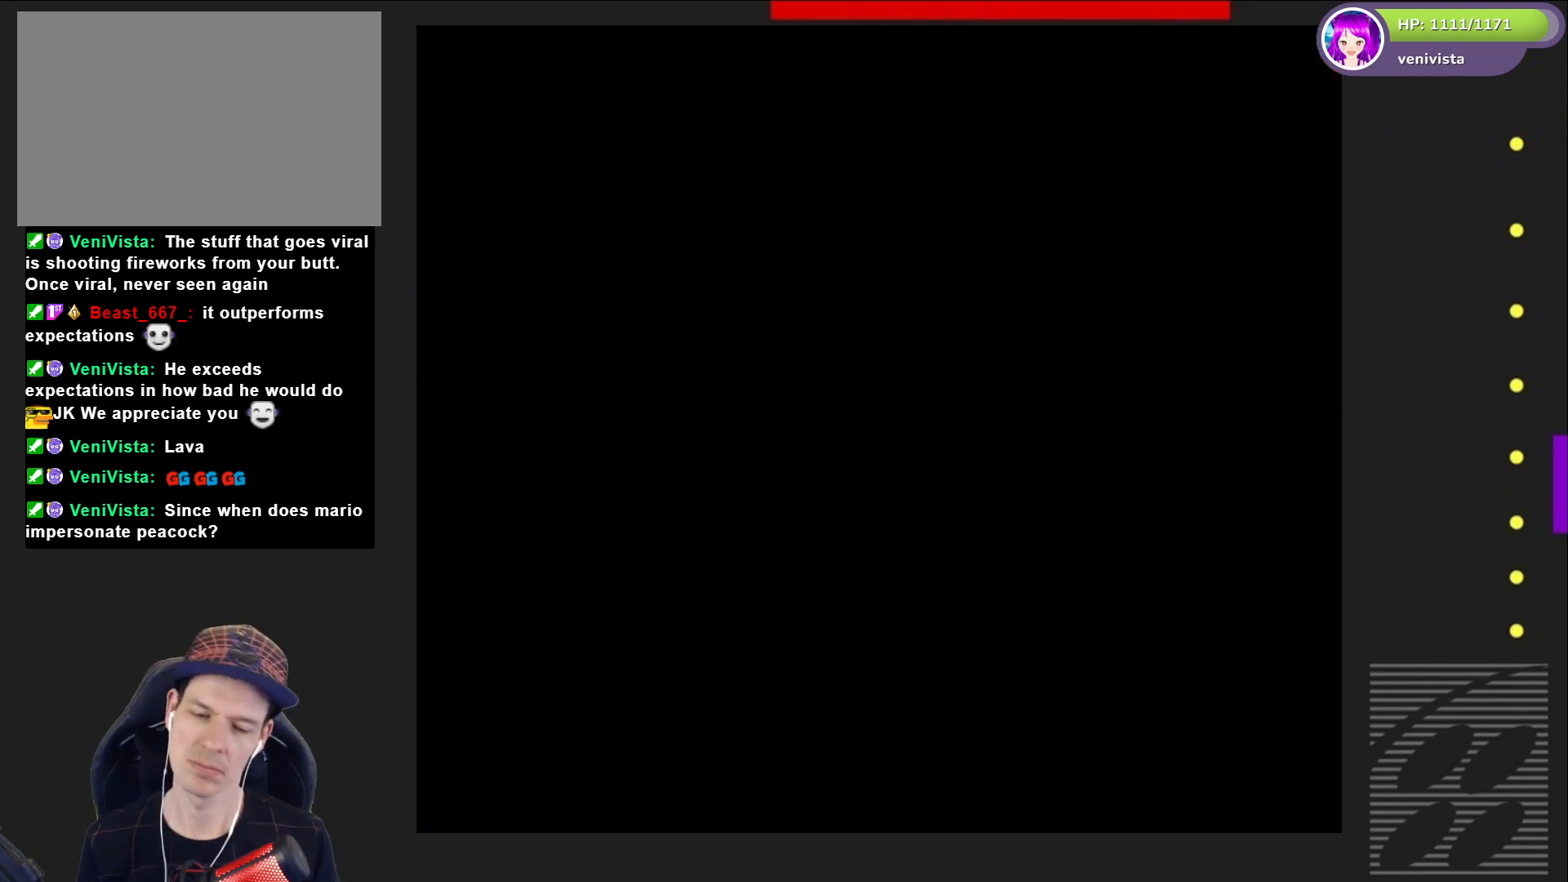
{"buttons": [], "right_stick": "center", "events": [[67, "CROSS", "up"]]}
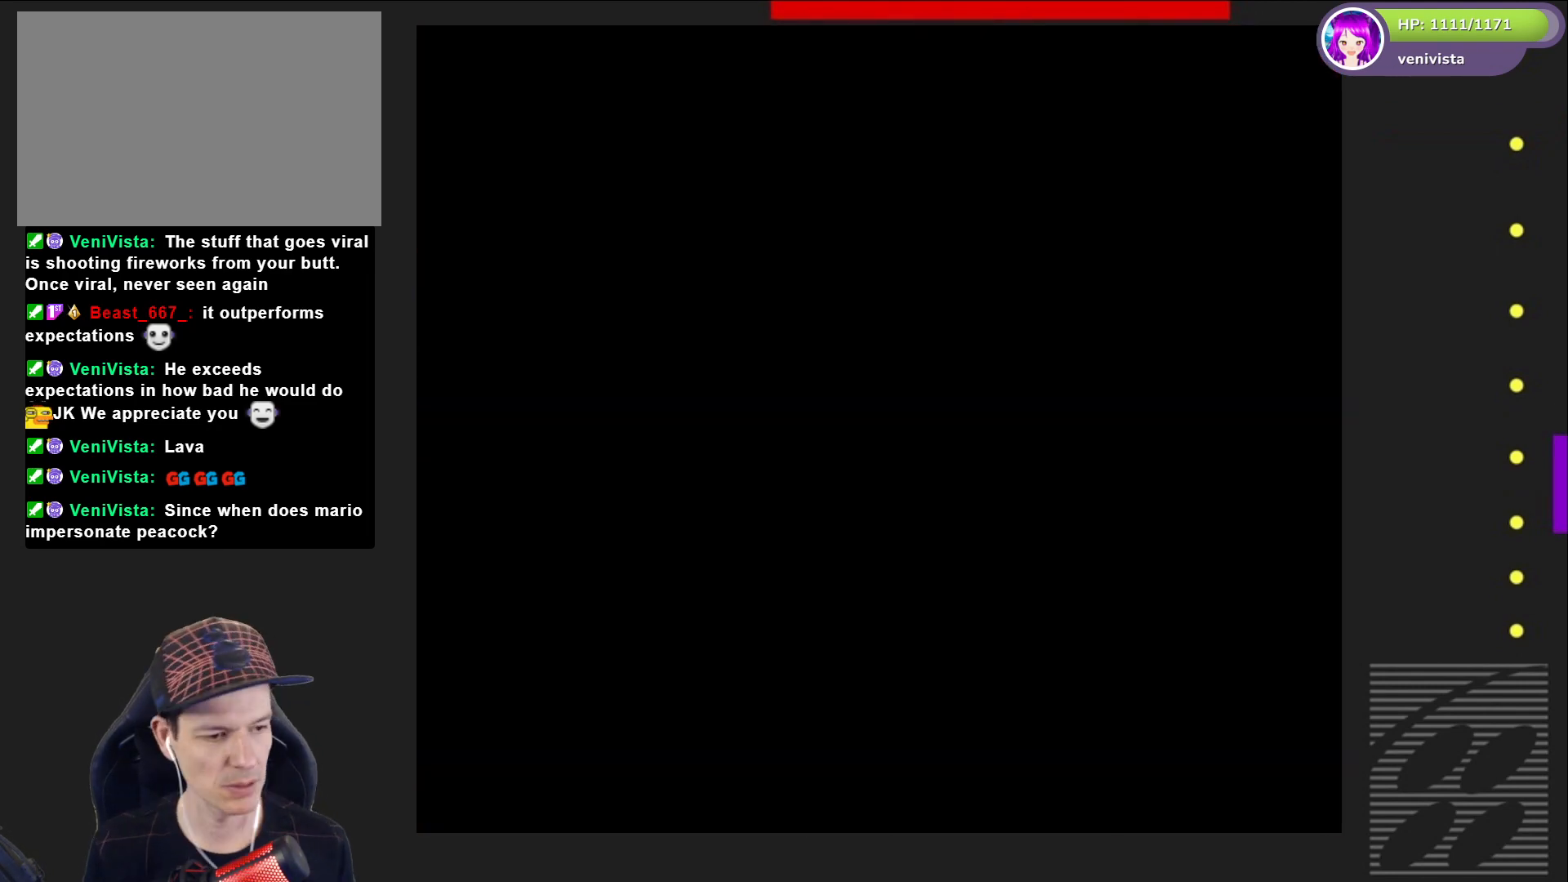
{"buttons": ["SQUARE"], "right_stick": "center", "events": [[333, "SQUARE", "down"]]}
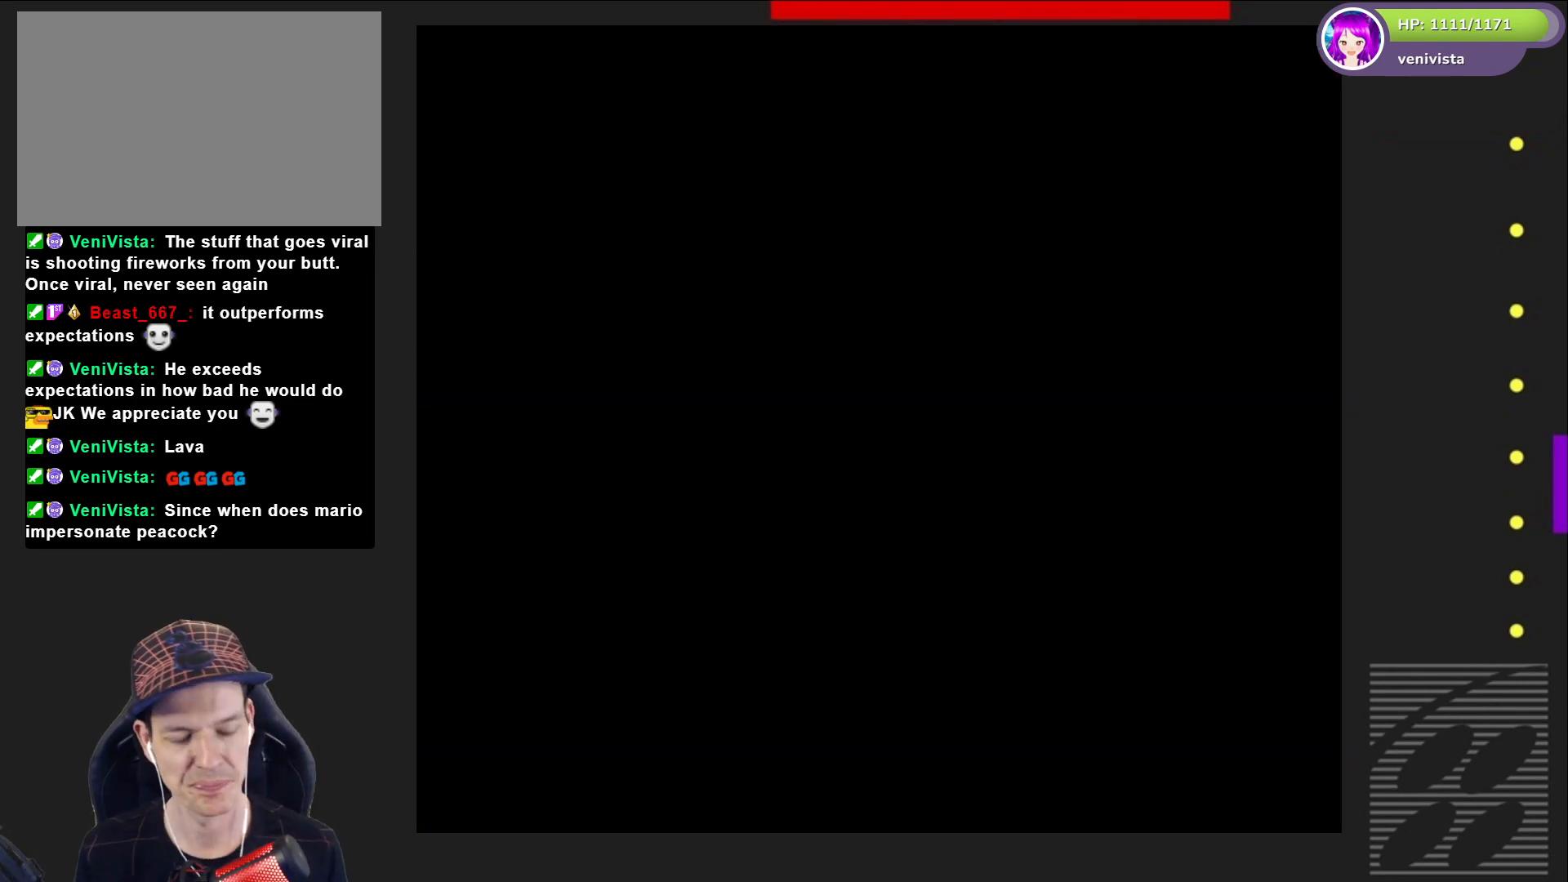
{"buttons": ["SQUARE", "DPAD_RIGHT"], "right_stick": "center", "events": [[467, "DPAD_RIGHT", "down"]]}
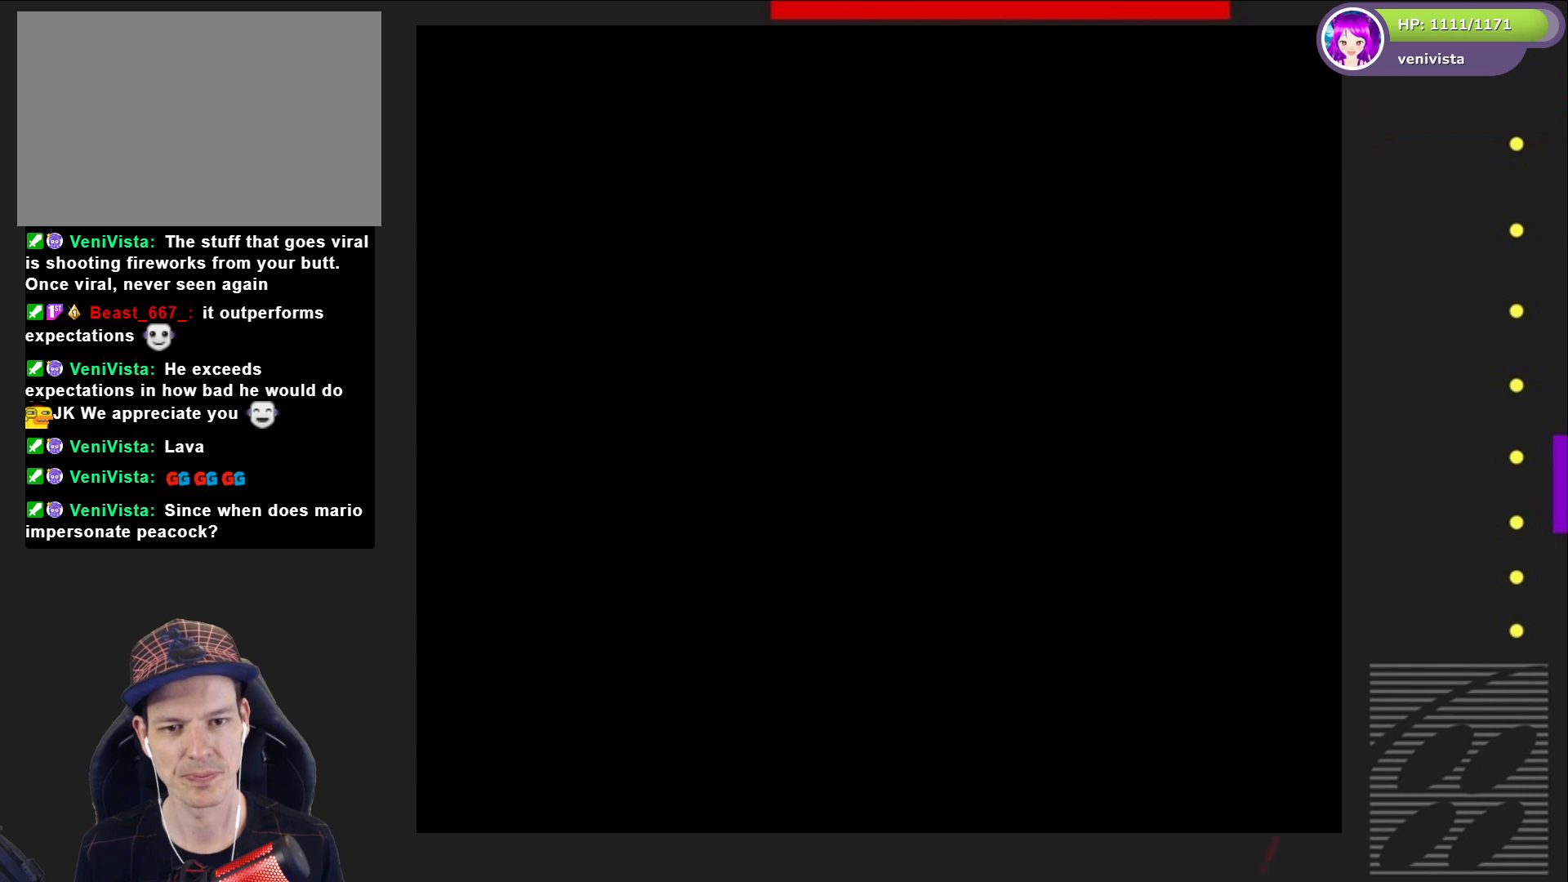
{"buttons": ["SQUARE", "DPAD_RIGHT"], "right_stick": "center", "events": []}
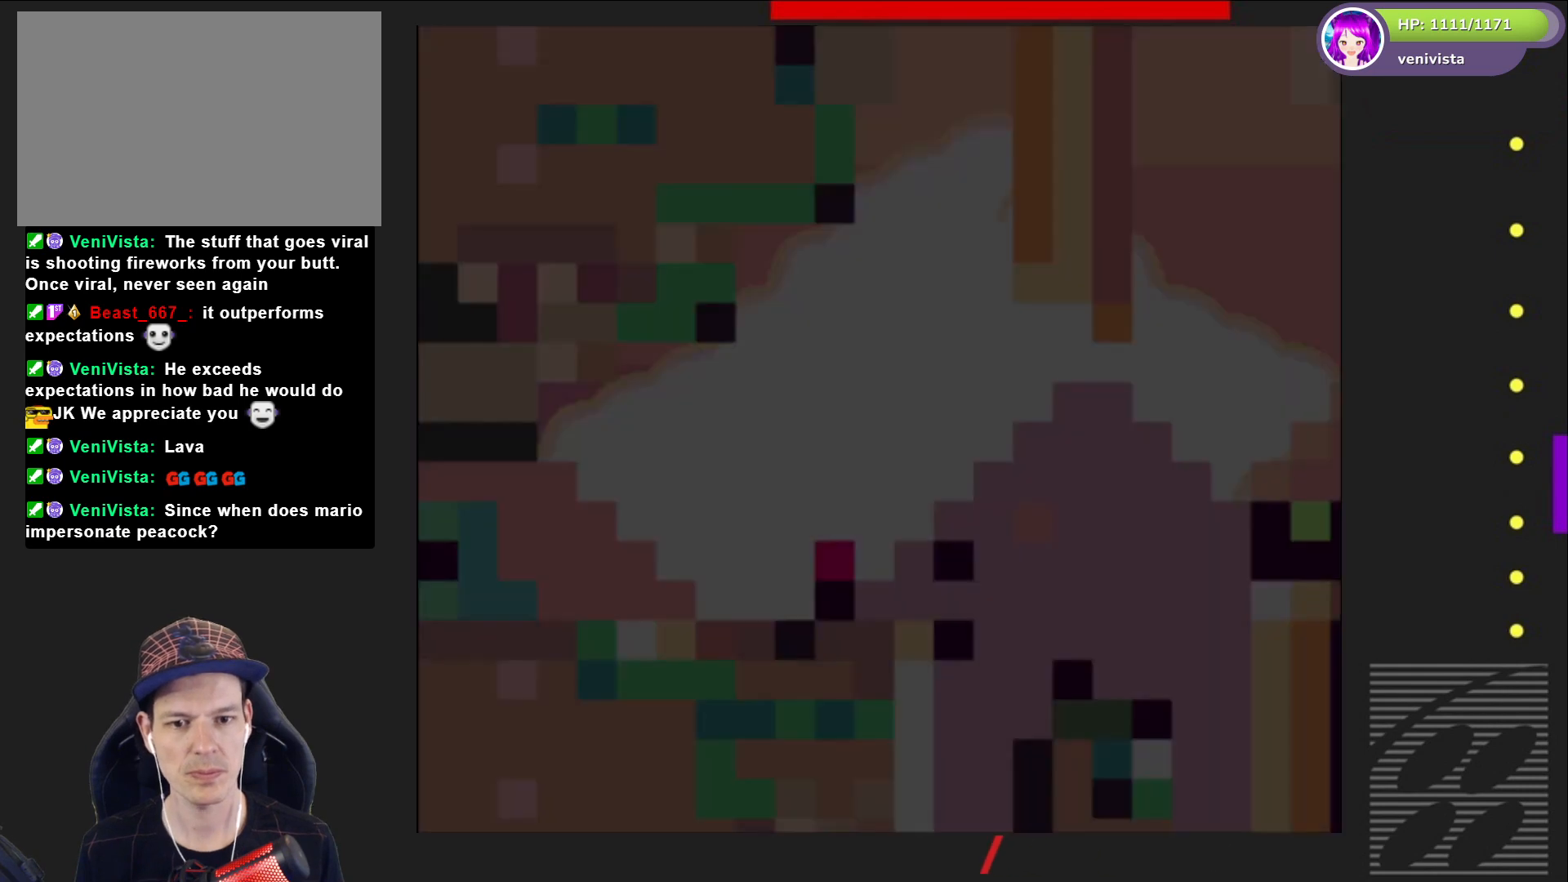
{"buttons": ["SQUARE", "DPAD_RIGHT"], "right_stick": "center", "events": []}
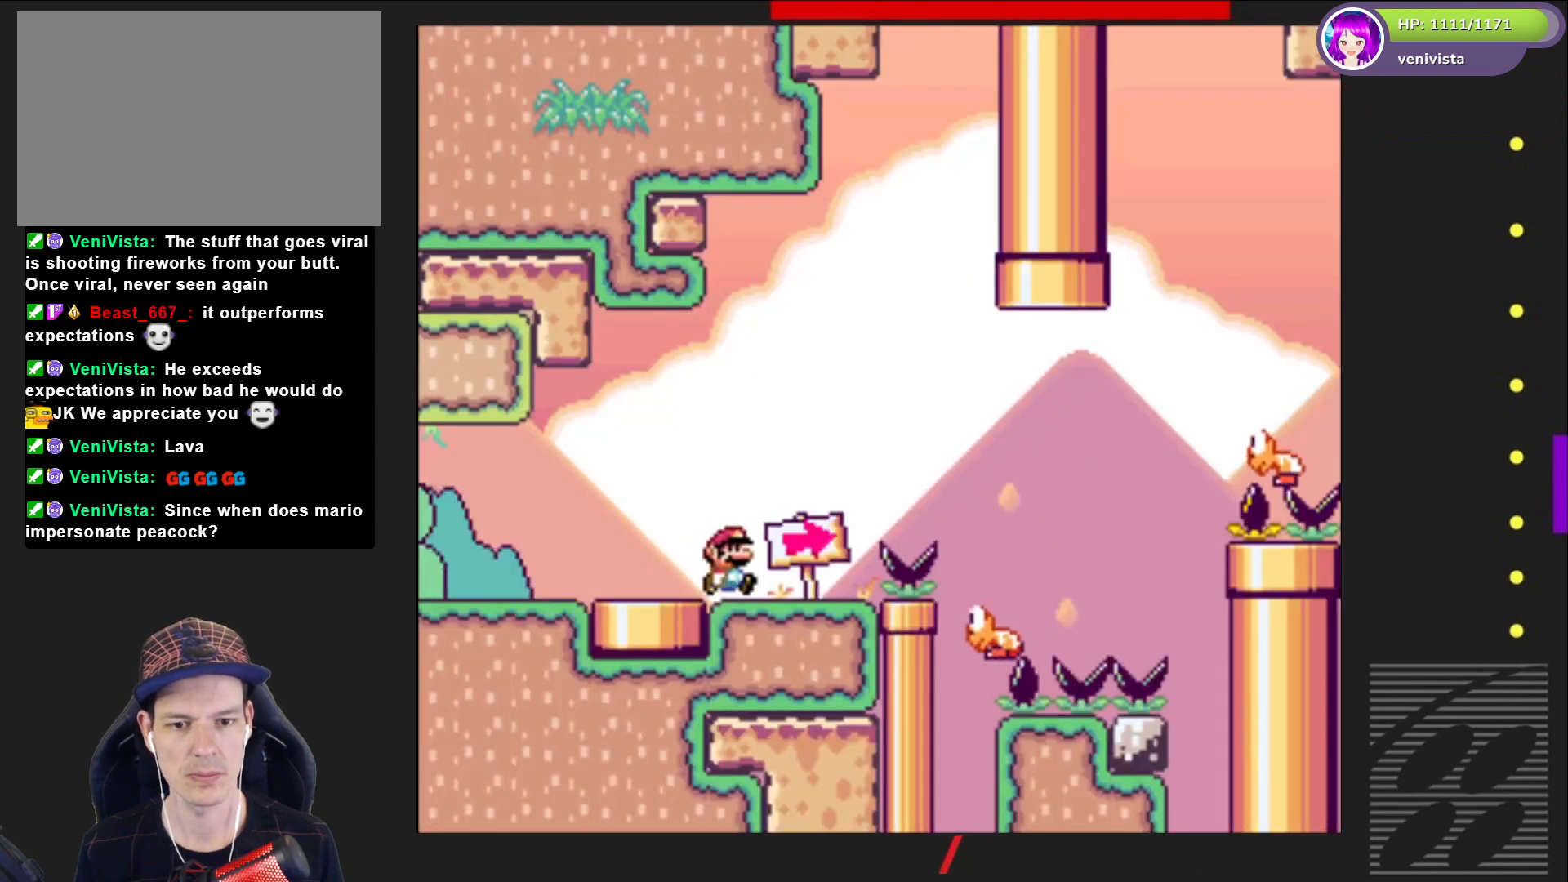
{"buttons": ["SQUARE", "DPAD_RIGHT"], "right_stick": "center", "events": [[100, "CROSS", "down"], [200, "CROSS", "up"]]}
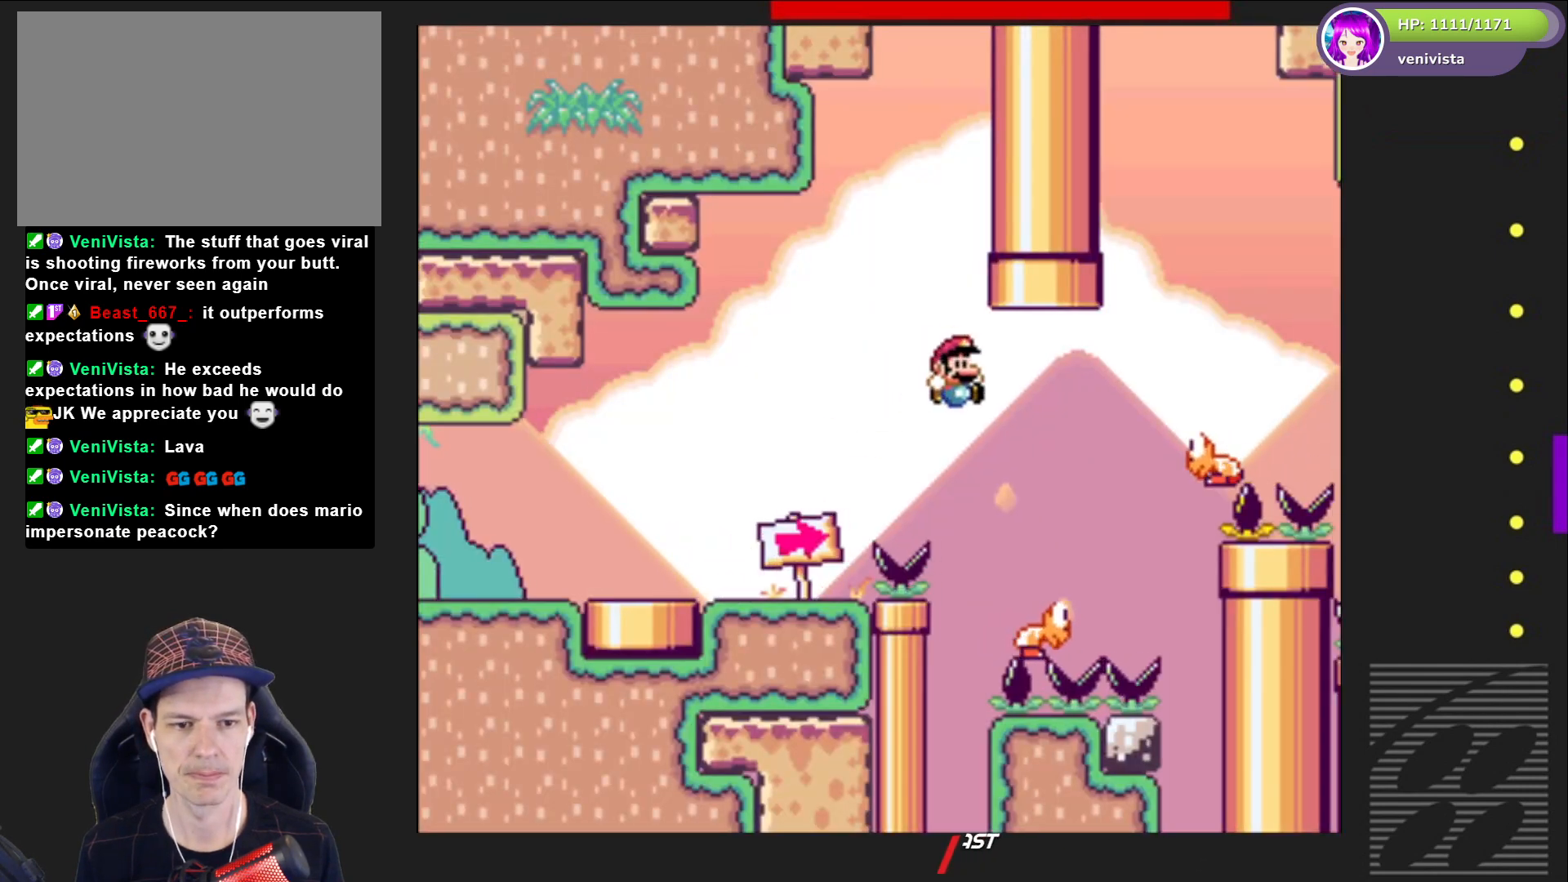
{"buttons": ["SQUARE"], "right_stick": "center", "events": [[34, "DPAD_RIGHT", "up"], [134, "CROSS", "down"], [334, "DPAD_RIGHT", "down"], [467, "CROSS", "up"], [467, "DPAD_RIGHT", "up"]]}
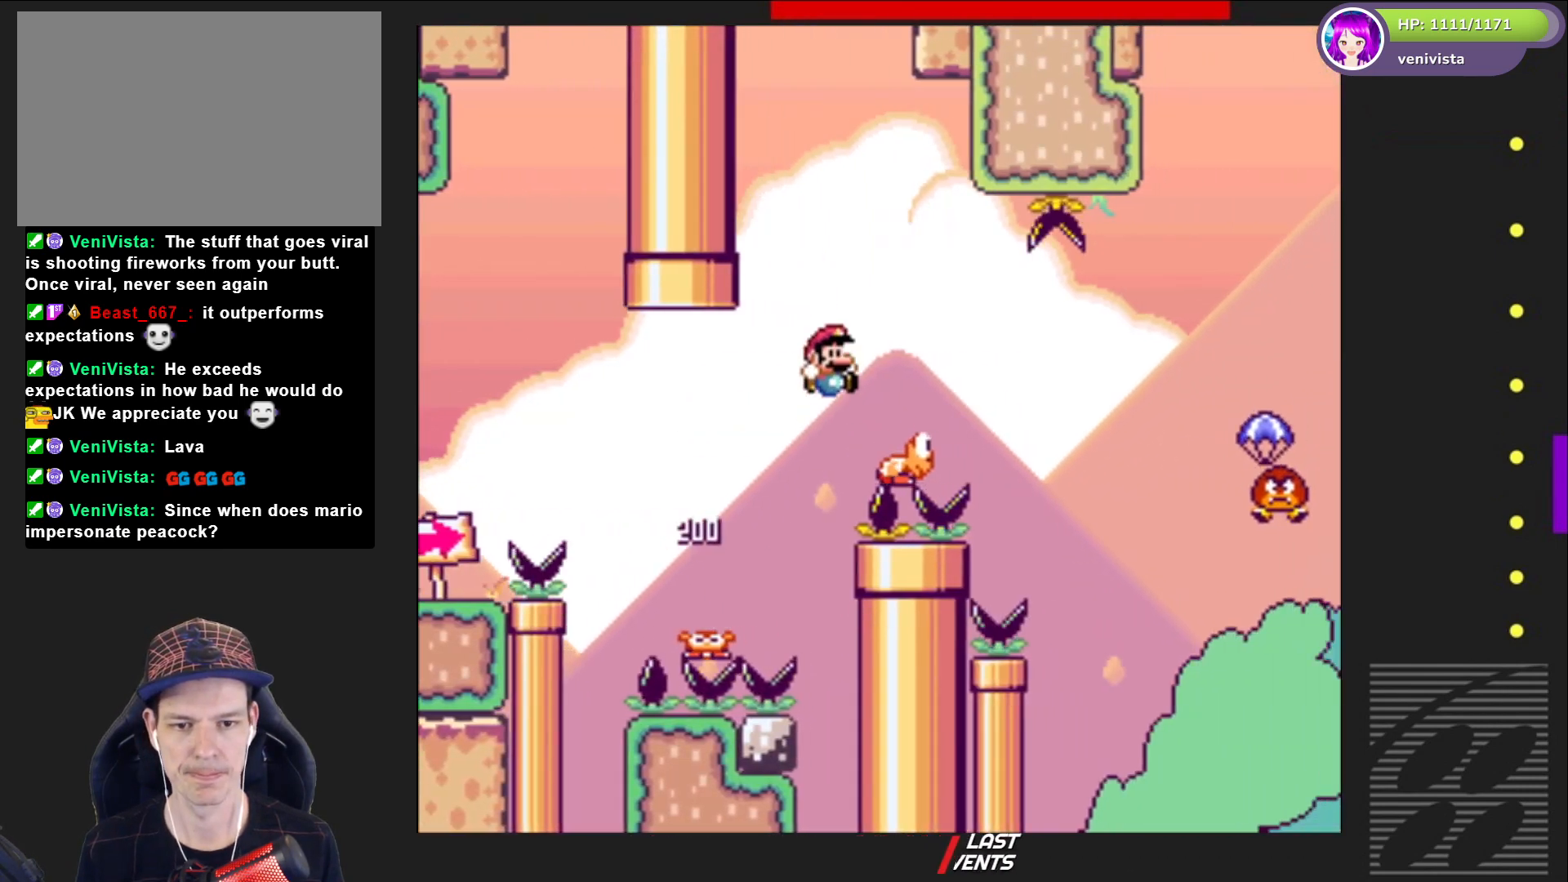
{"buttons": ["CROSS", "SQUARE", "DPAD_RIGHT"], "right_stick": "center", "events": [[67, "DPAD_LEFT", "down"], [133, "DPAD_LEFT", "up"], [200, "DPAD_RIGHT", "down"], [500, "CROSS", "down"]]}
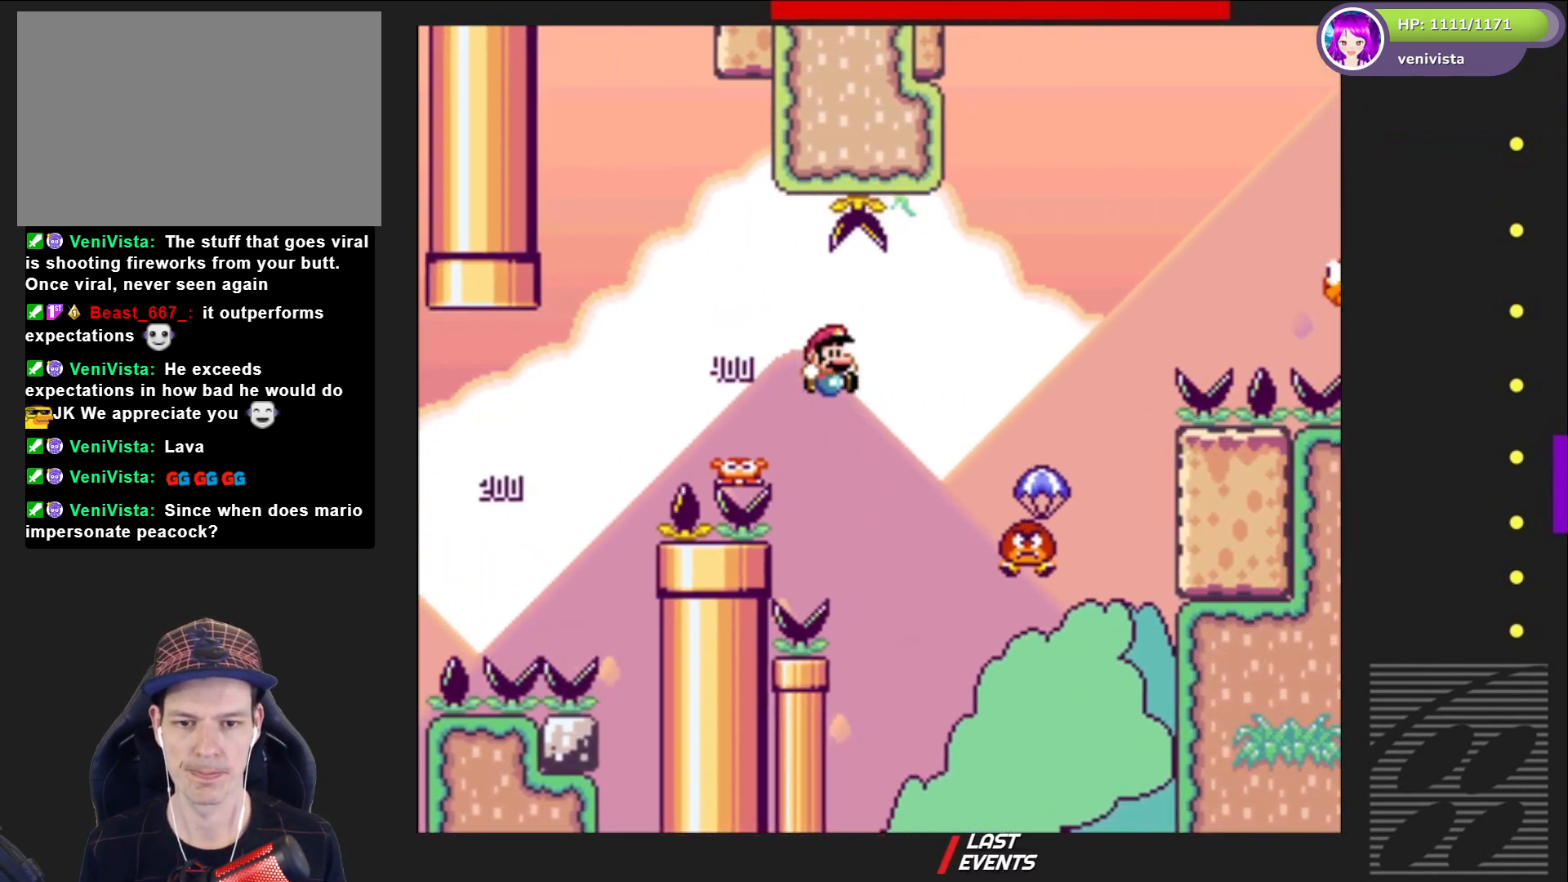
{"buttons": ["CROSS", "SQUARE"], "right_stick": "center", "events": [[367, "DPAD_RIGHT", "up"], [467, "DPAD_LEFT", "down"], [501, "DPAD_LEFT", "up"]]}
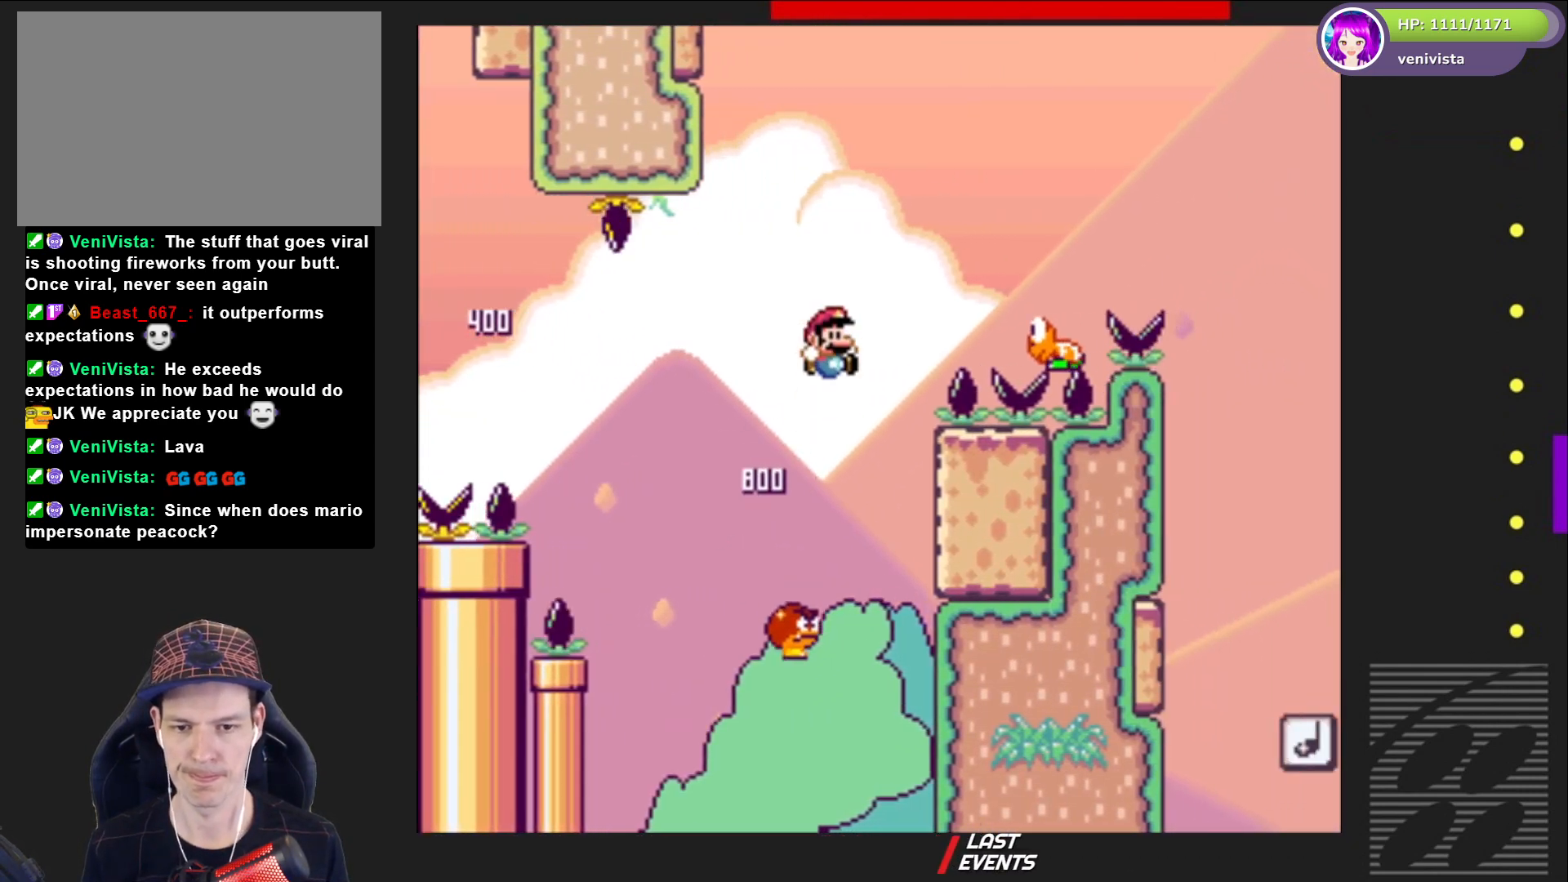
{"buttons": ["CROSS", "SQUARE", "DPAD_RIGHT"], "right_stick": "center", "events": [[67, "DPAD_RIGHT", "down"], [233, "DPAD_RIGHT", "up"], [333, "DPAD_LEFT", "down"], [400, "DPAD_LEFT", "up"], [500, "DPAD_RIGHT", "down"]]}
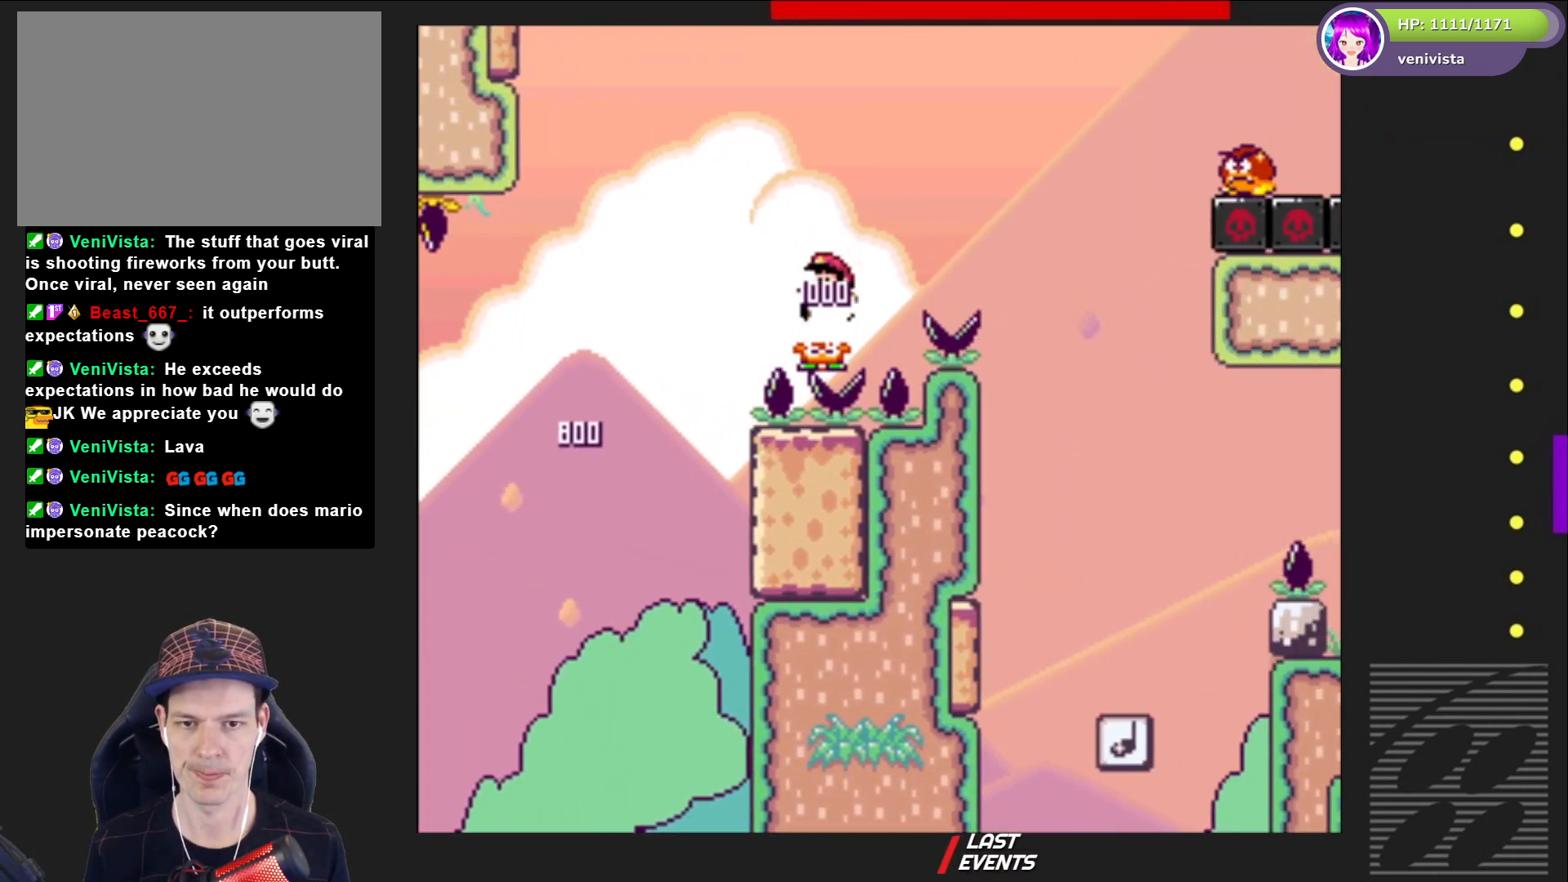
{"buttons": ["SQUARE"], "right_stick": "center", "events": [[401, "CROSS", "up"], [467, "DPAD_RIGHT", "up"]]}